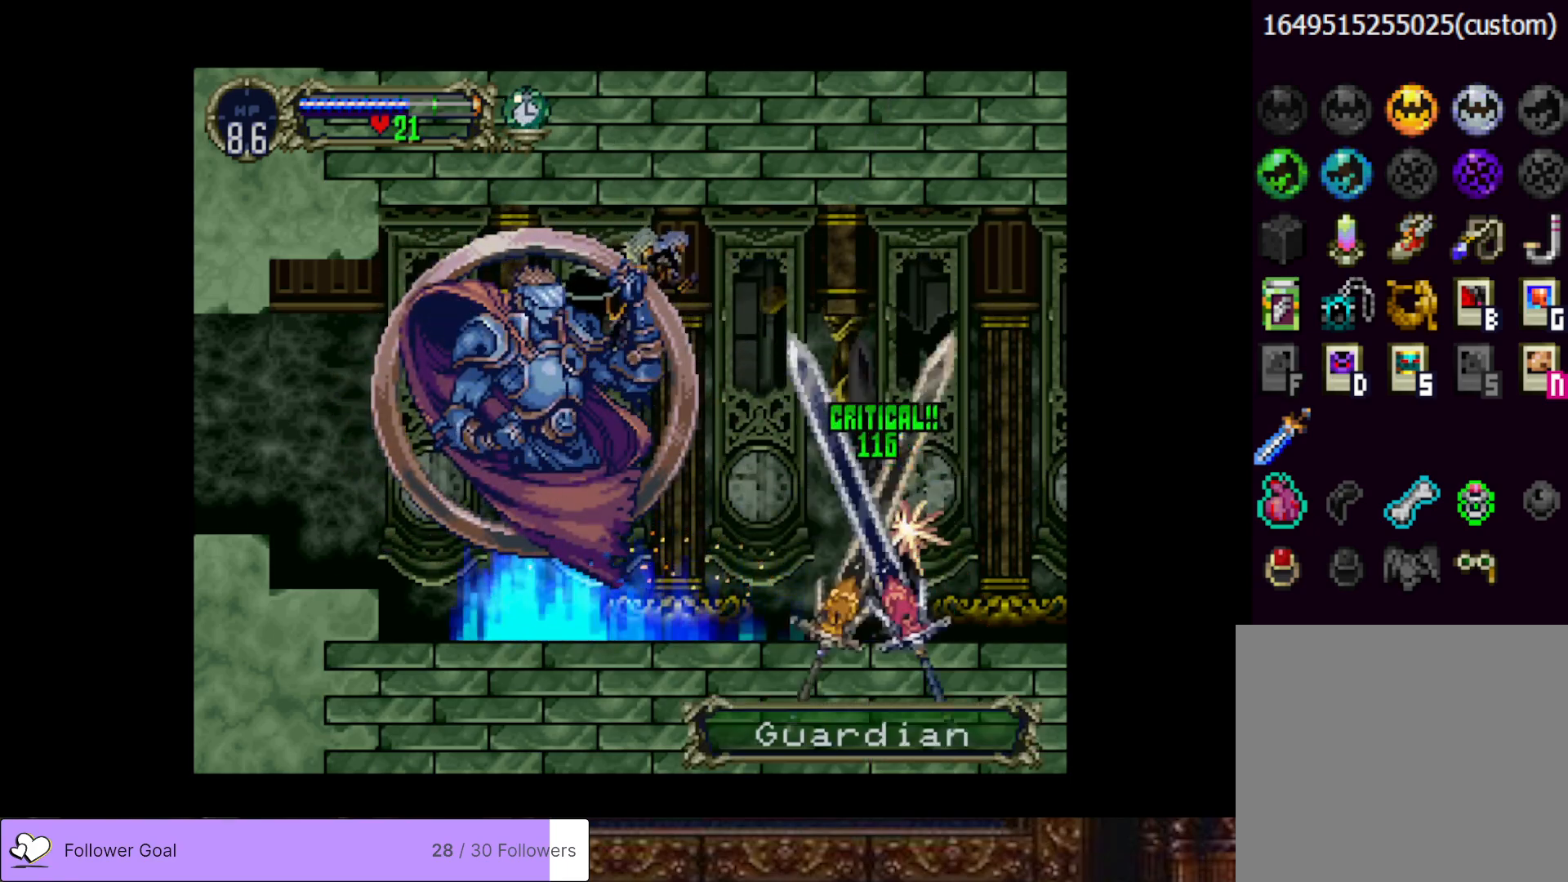
Gameplay with a controller (PlayStation layout); each line is a JSON object with the inputs held at the frame after it. "events" lists button and stick changes between this image and that frame as [ms after this image, input, new state], when the widget could be followed in between. Not read: left_stick.
{"buttons": [], "right_stick": "center", "events": []}
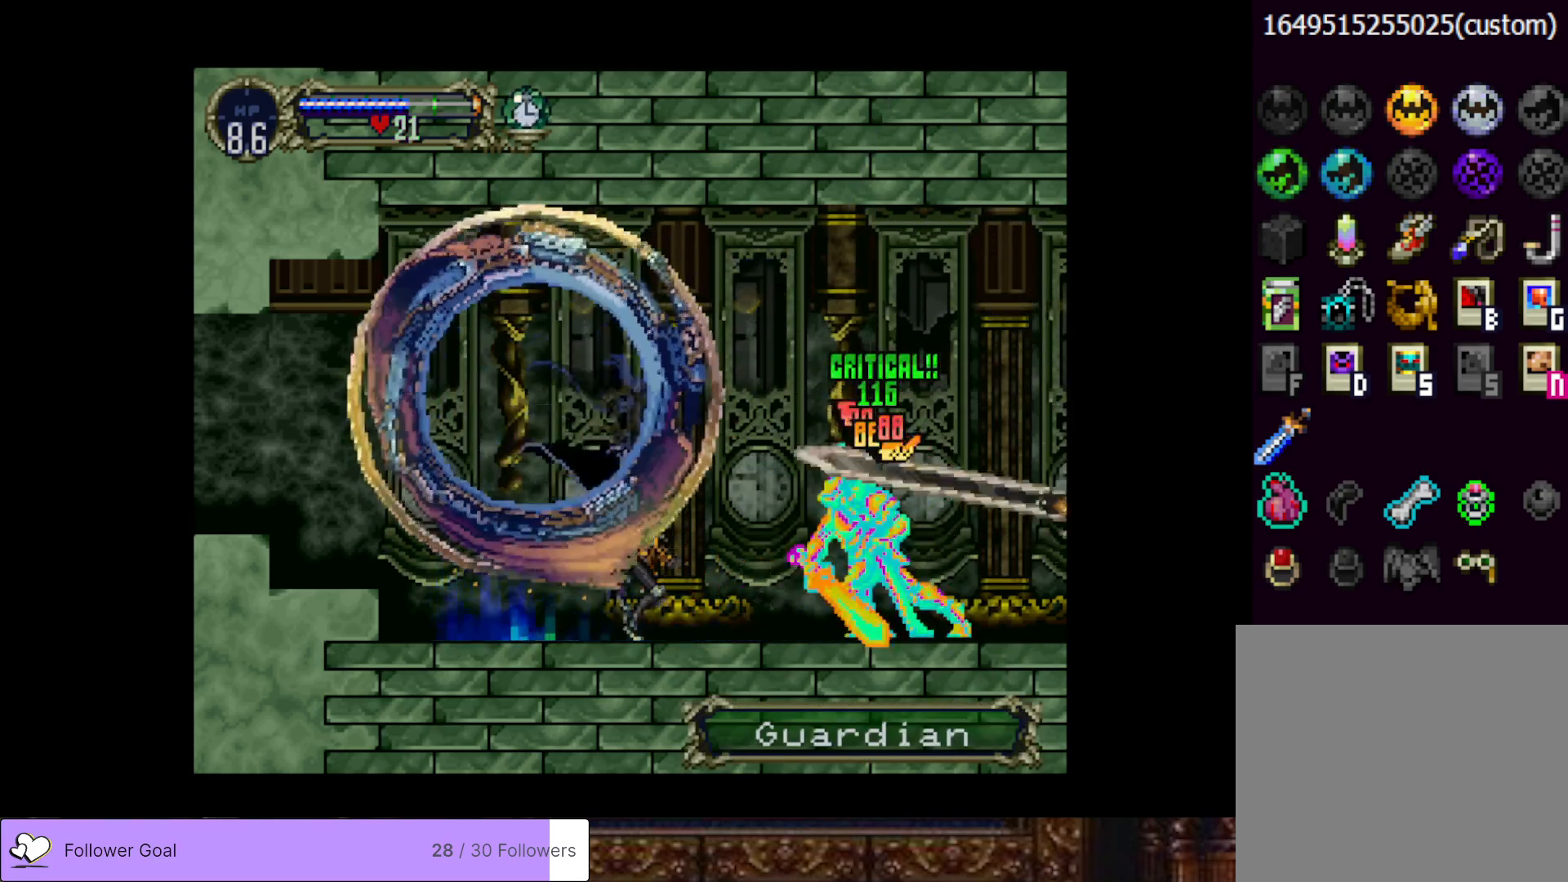
{"buttons": ["DPAD_LEFT"], "right_stick": "center", "events": [[167, "DPAD_LEFT", "down"]]}
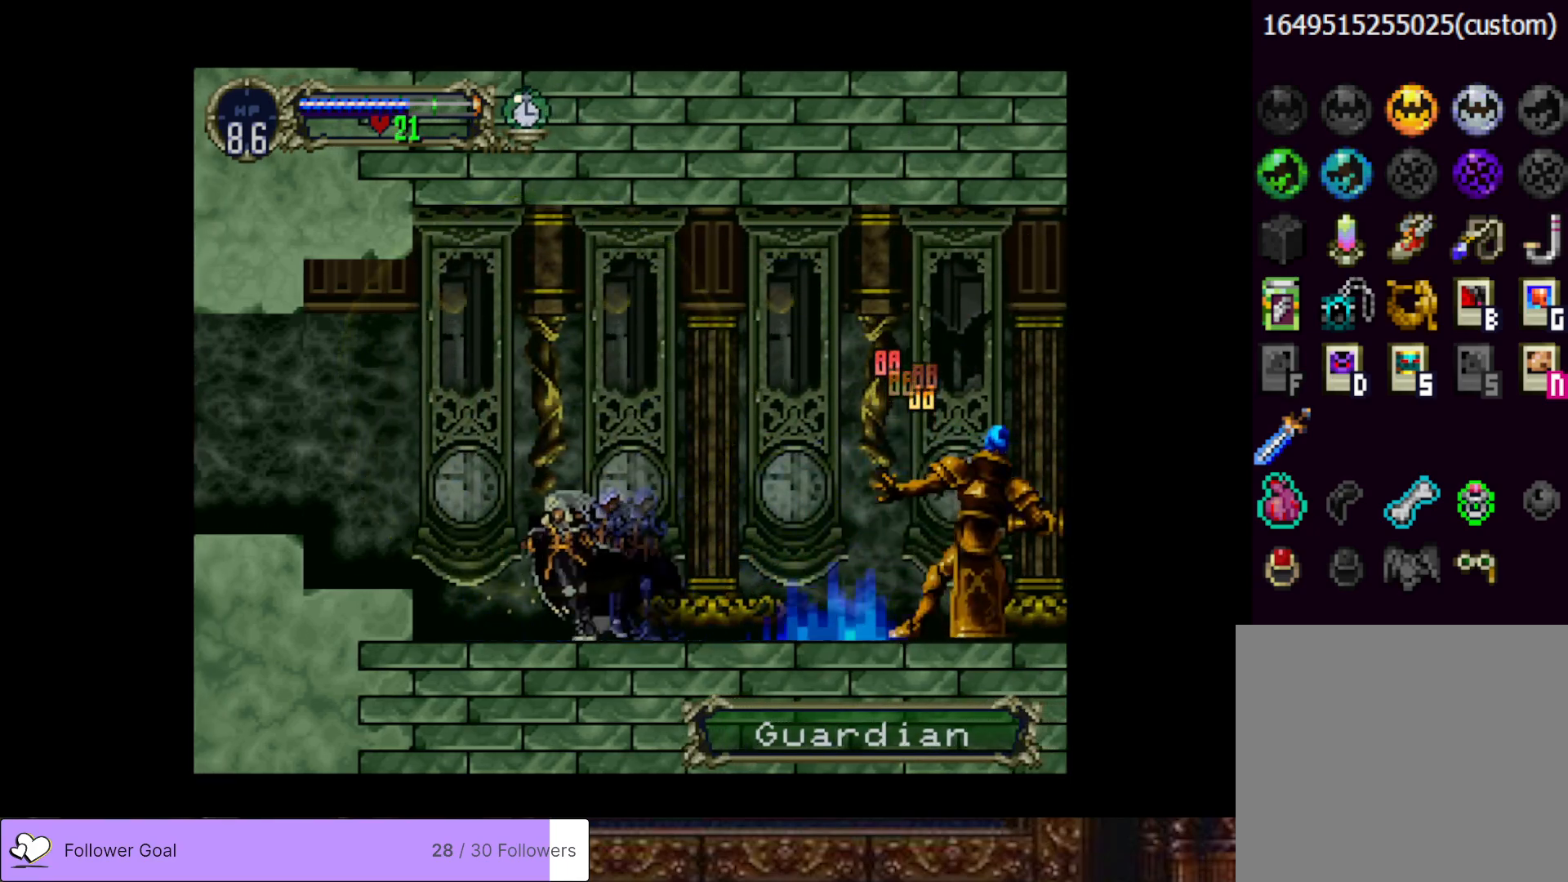
{"buttons": ["DPAD_RIGHT"], "right_stick": "center", "events": [[100, "DPAD_LEFT", "up"], [117, "CROSS", "down"], [167, "DPAD_RIGHT", "down"], [300, "CROSS", "up"], [384, "CROSS", "down"], [484, "CROSS", "up"]]}
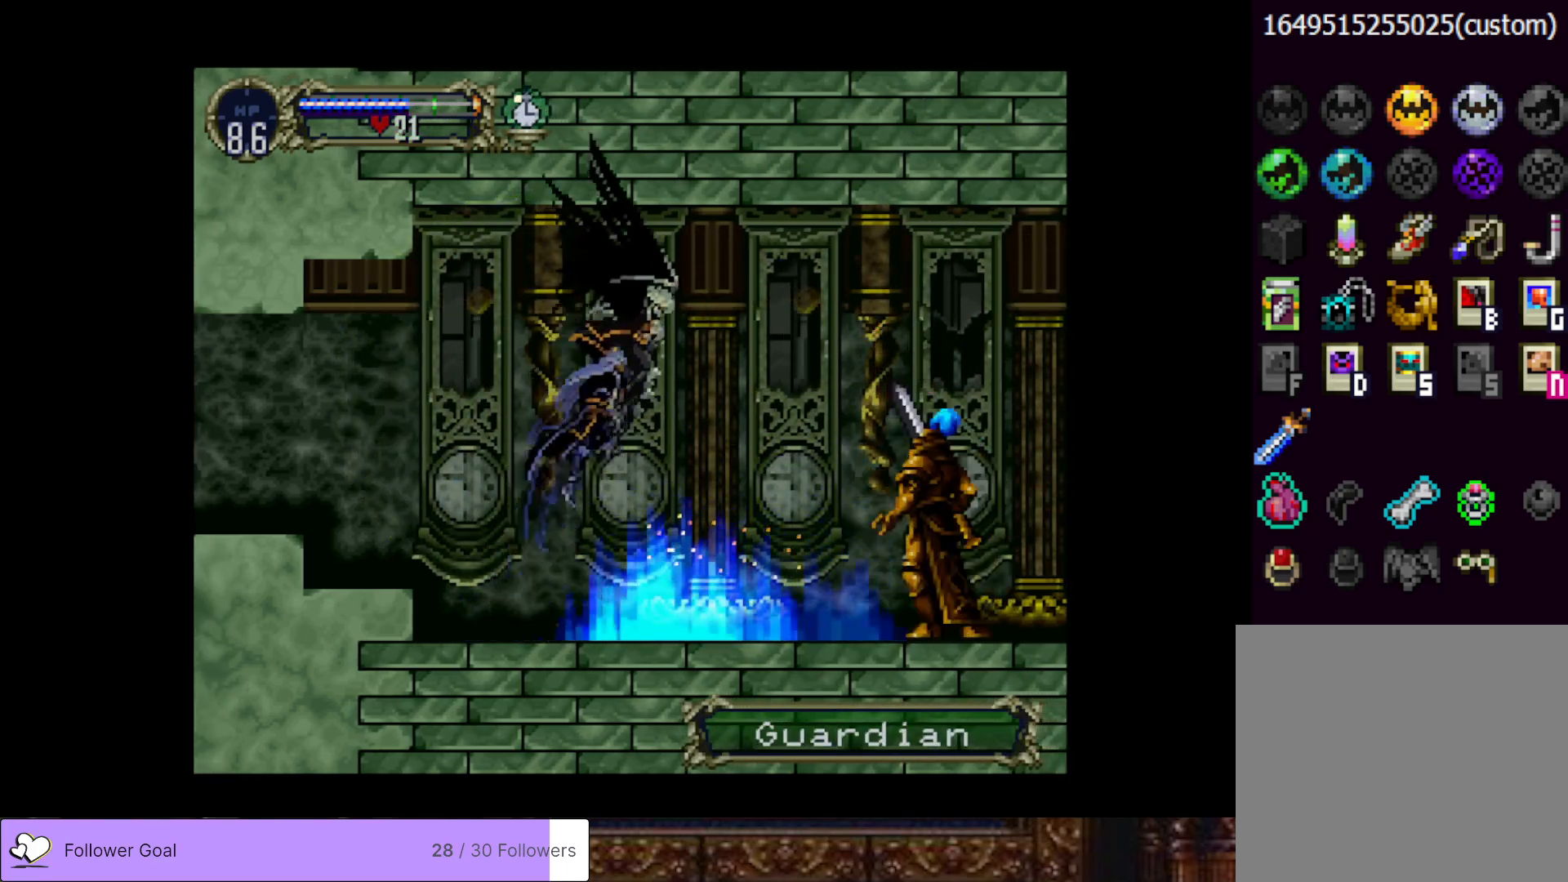
{"buttons": ["DPAD_DOWN"], "right_stick": "center", "events": [[117, "DPAD_DOWN", "down"], [284, "DPAD_RIGHT", "up"], [317, "SQUARE", "down"], [468, "SQUARE", "up"]]}
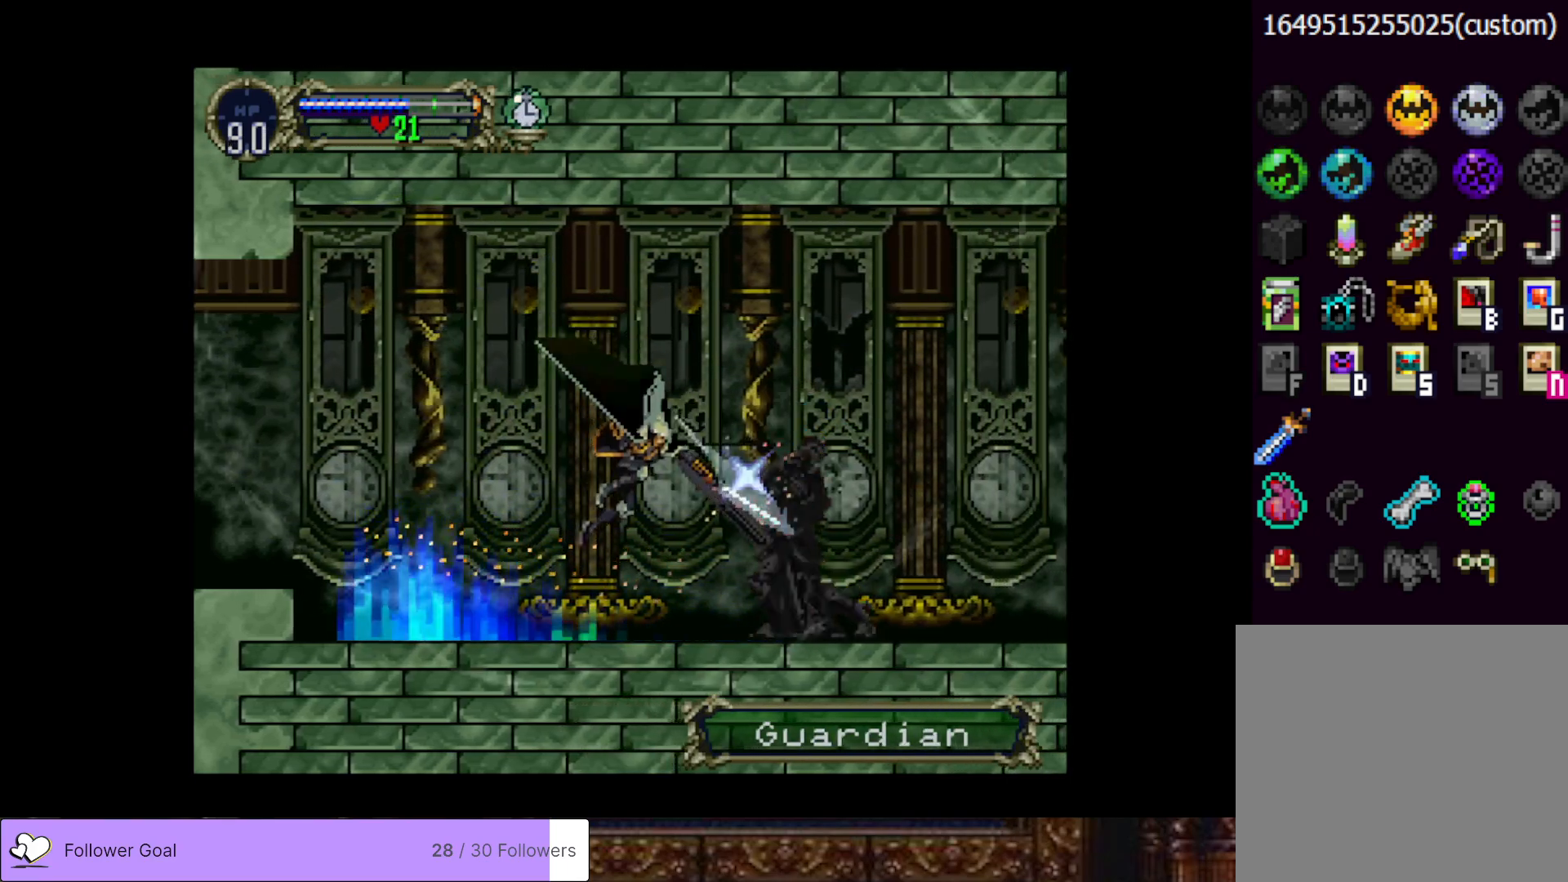
{"buttons": [], "right_stick": "center", "events": [[33, "DPAD_DOWN", "up"], [117, "SQUARE", "down"], [217, "SQUARE", "up"], [267, "DPAD_LEFT", "down"], [300, "DPAD_LEFT", "up"]]}
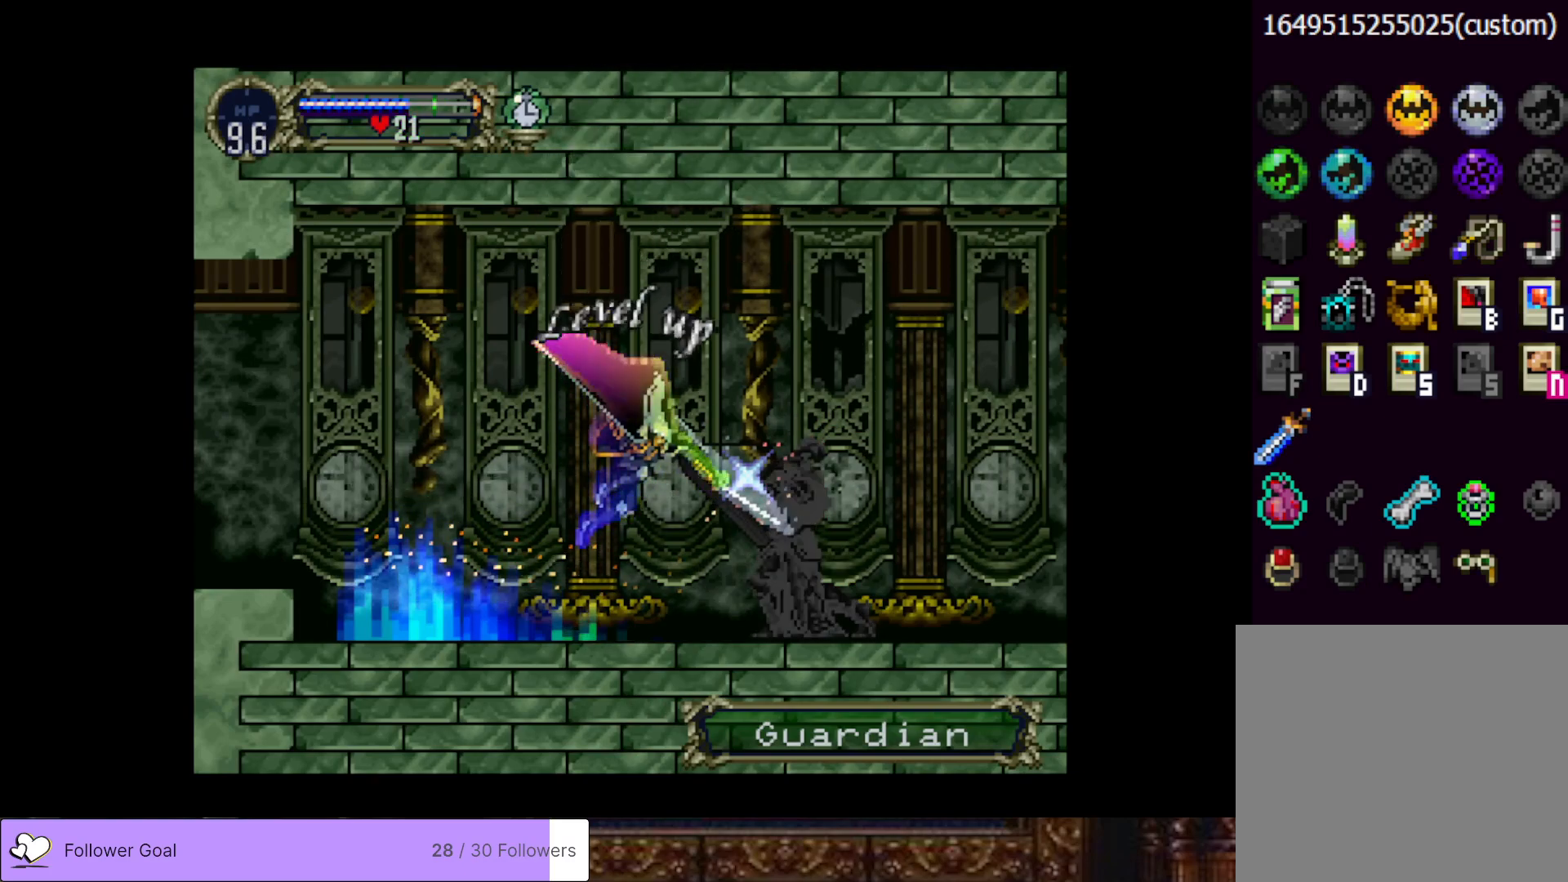
{"buttons": [], "right_stick": "center", "events": []}
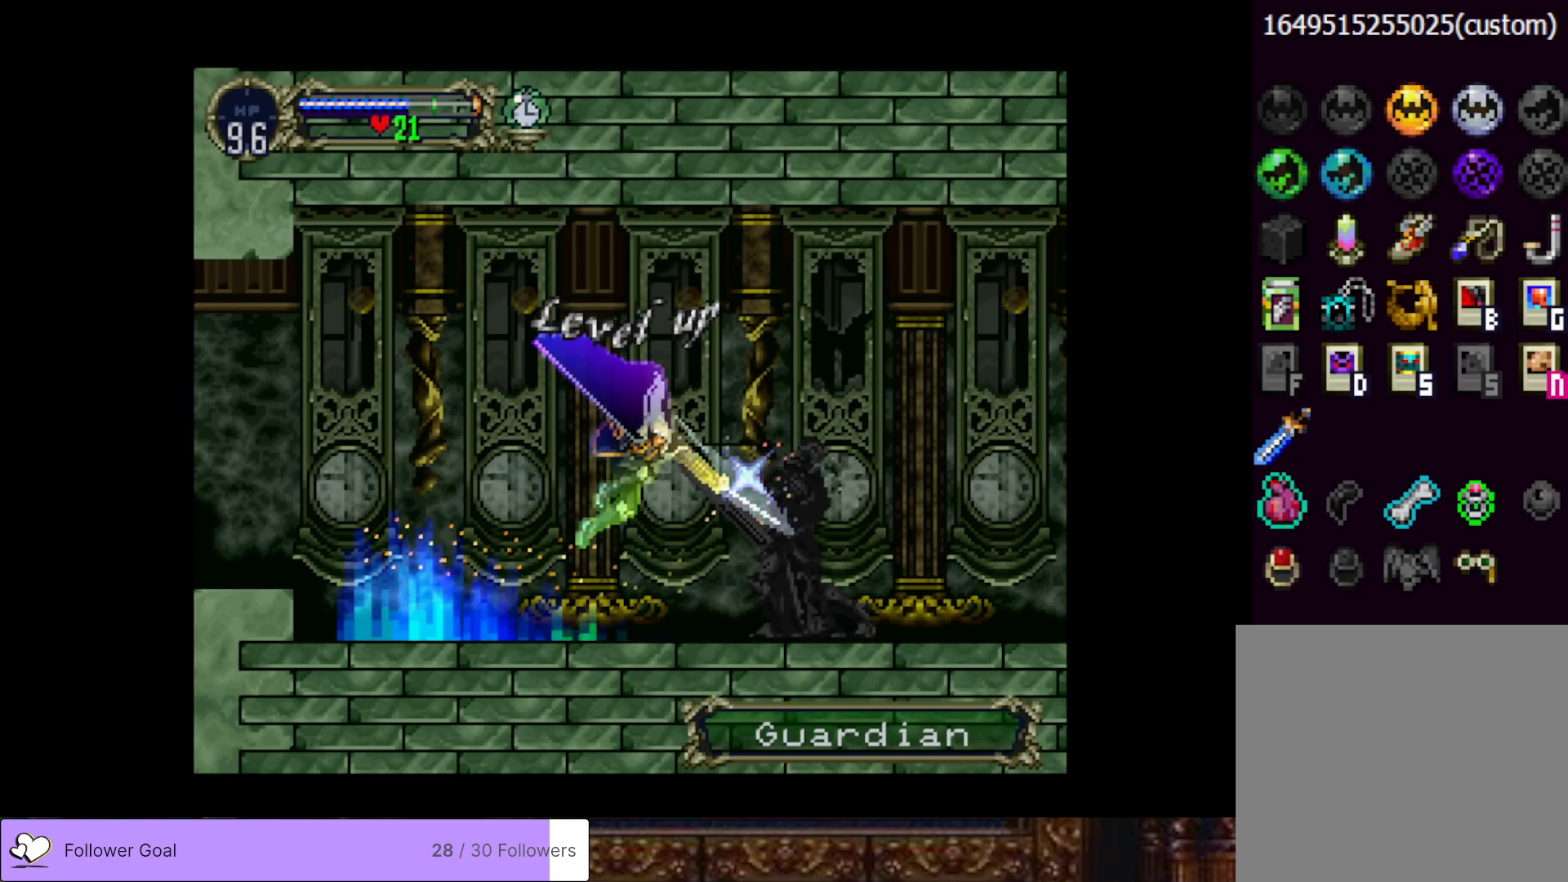
{"buttons": [], "right_stick": "center", "events": []}
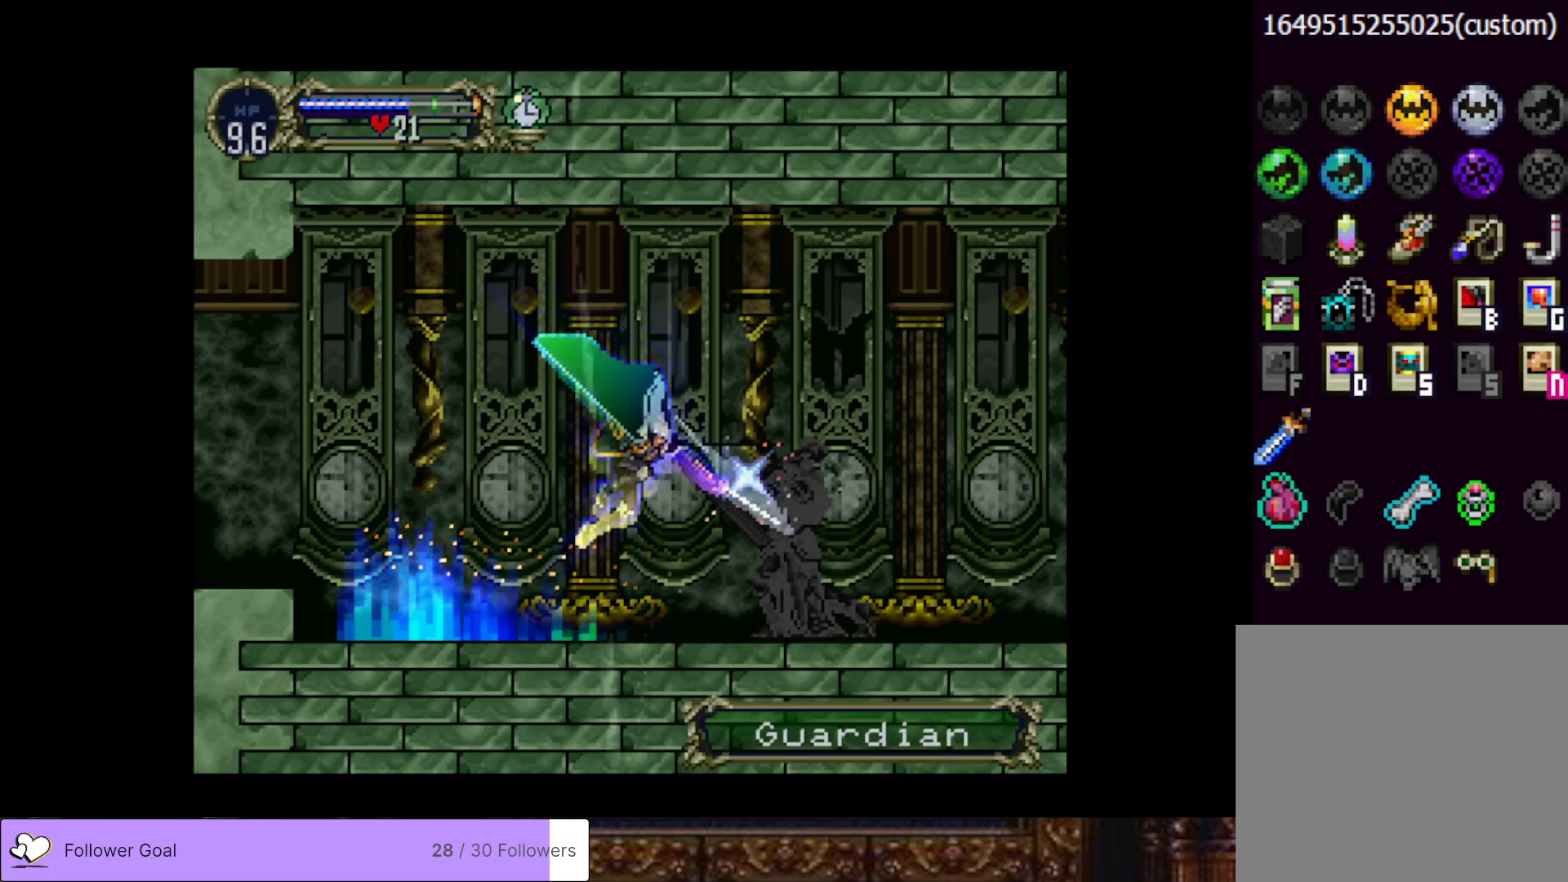
{"buttons": [], "right_stick": "center", "events": []}
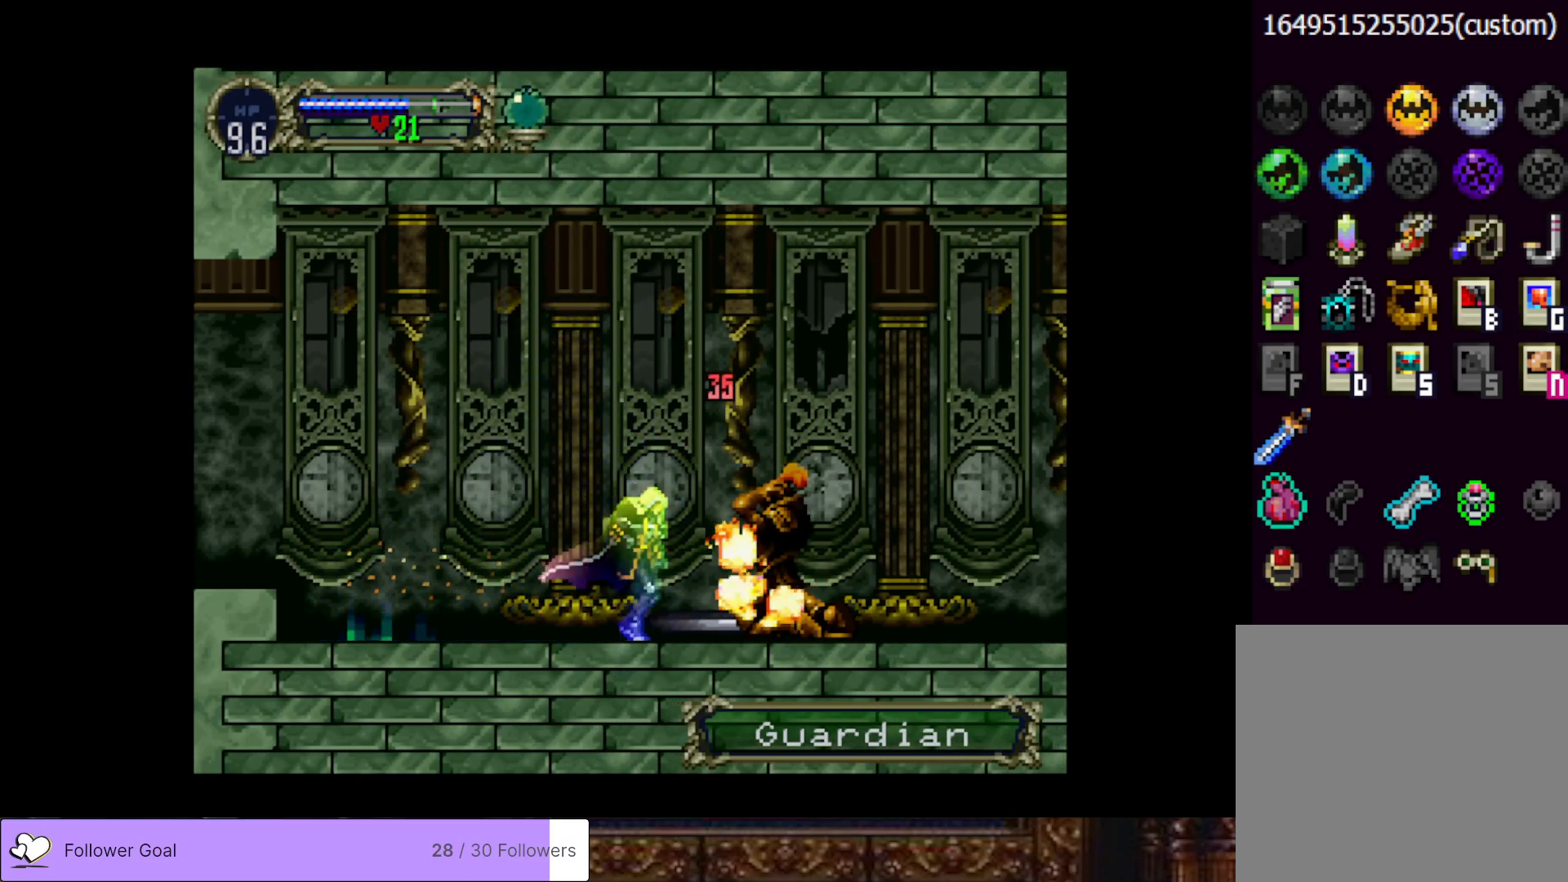
{"buttons": ["DPAD_RIGHT"], "right_stick": "center", "events": [[50, "DPAD_RIGHT", "down"]]}
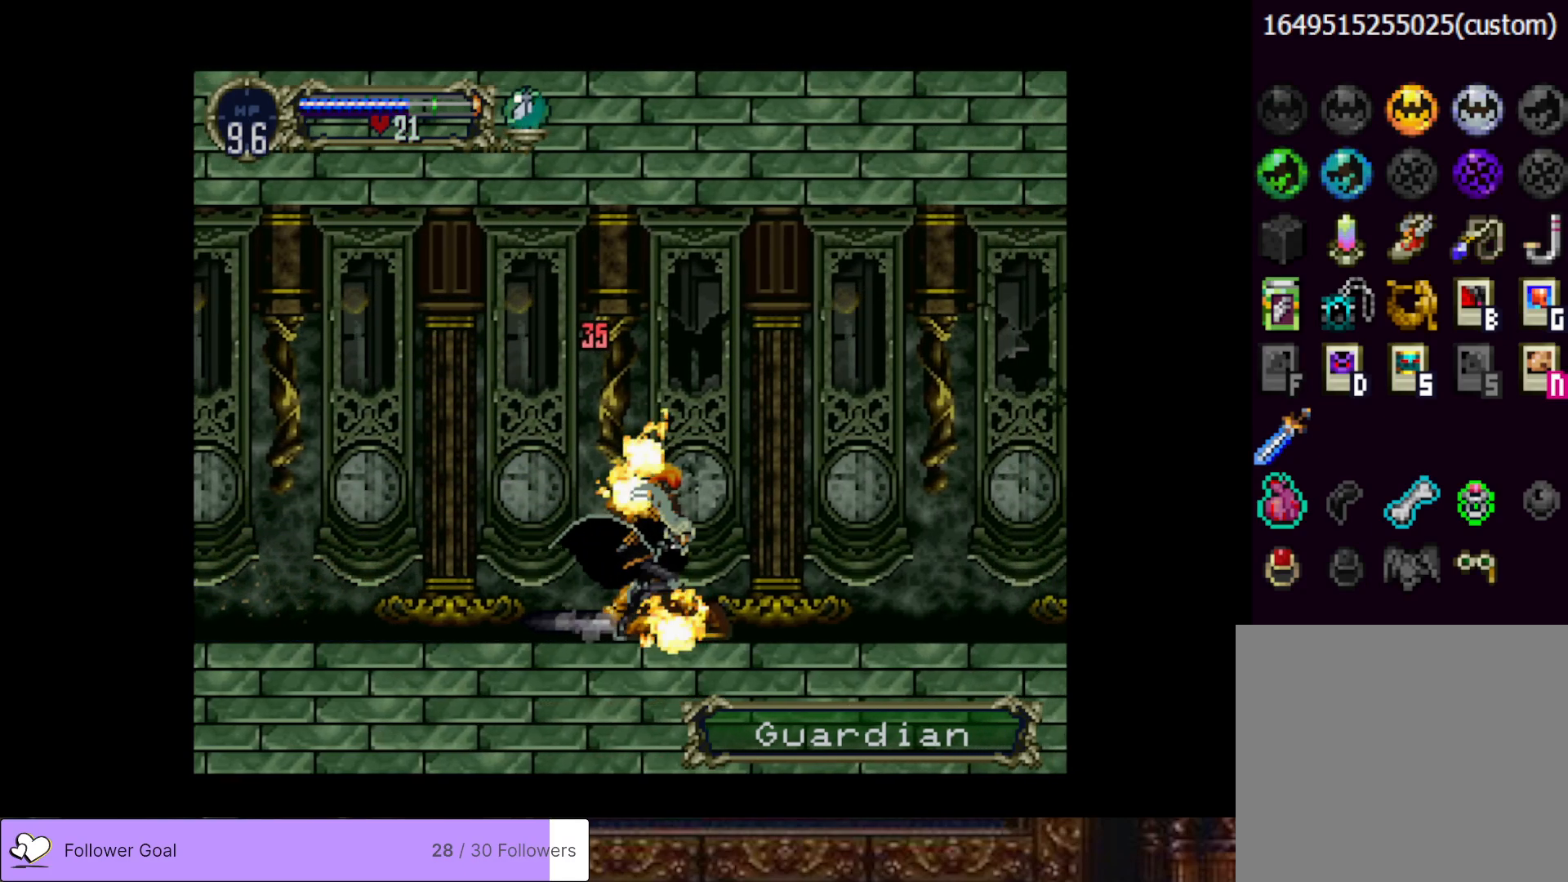
{"buttons": ["DPAD_RIGHT"], "right_stick": "center", "events": []}
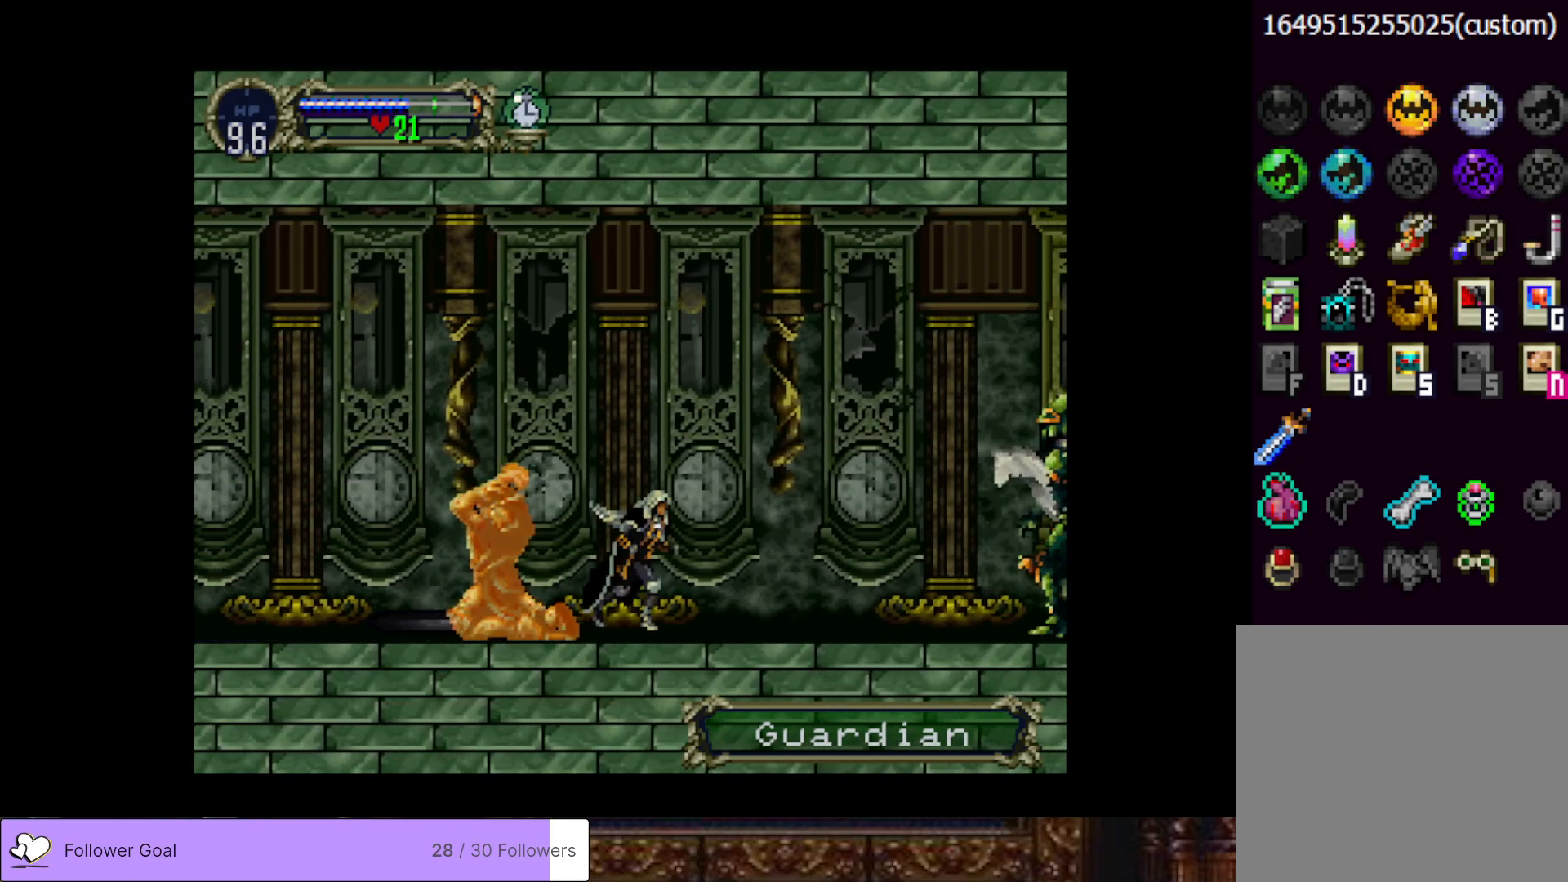
{"buttons": [], "right_stick": "center", "events": [[334, "DPAD_RIGHT", "up"]]}
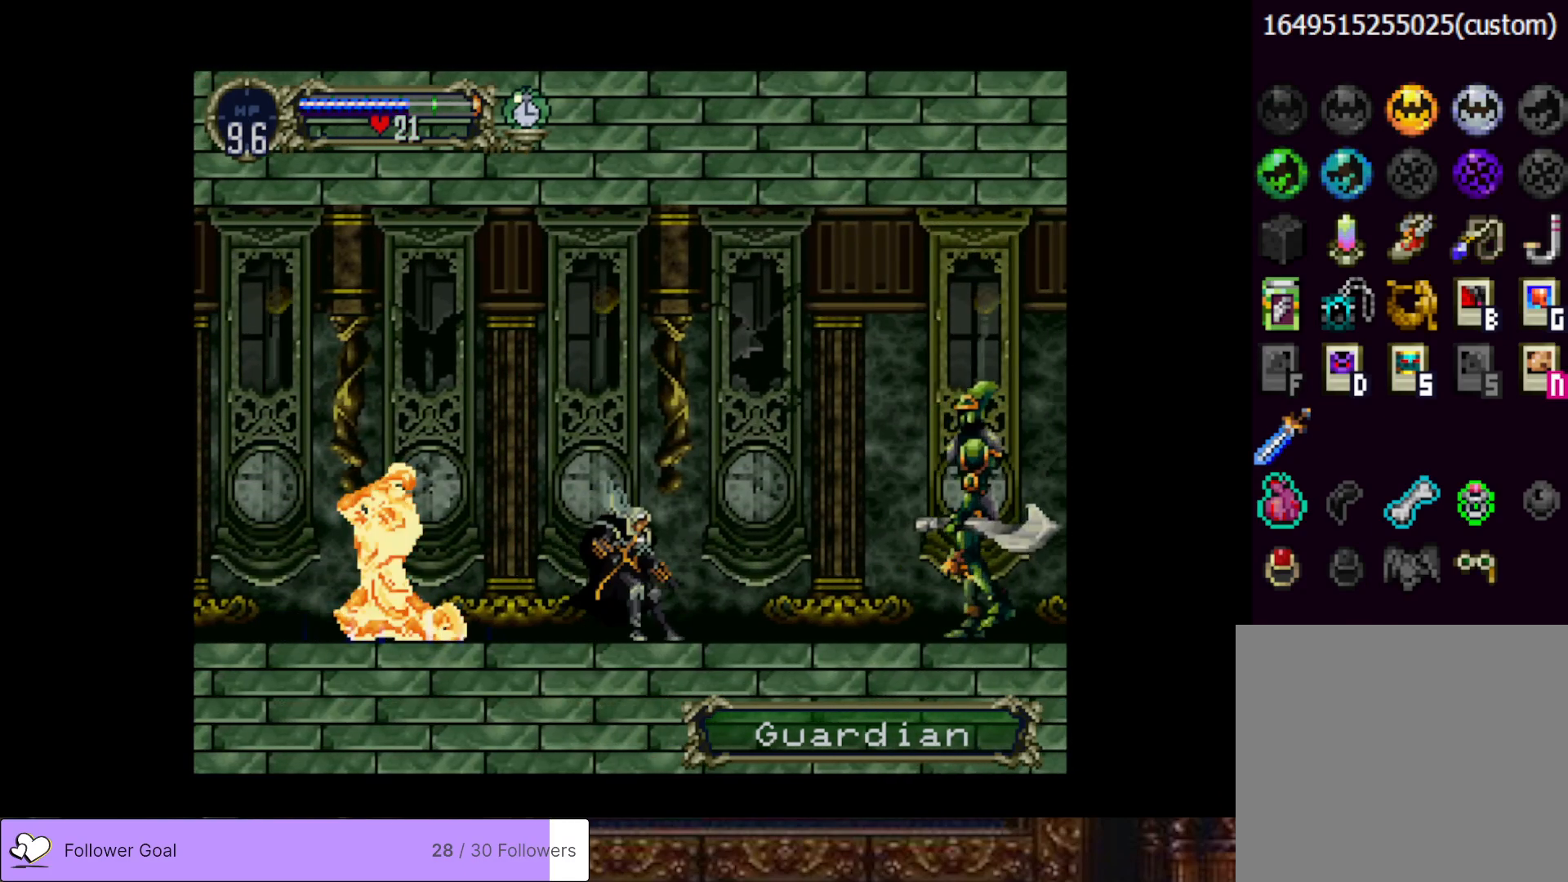
{"buttons": [], "right_stick": "center", "events": []}
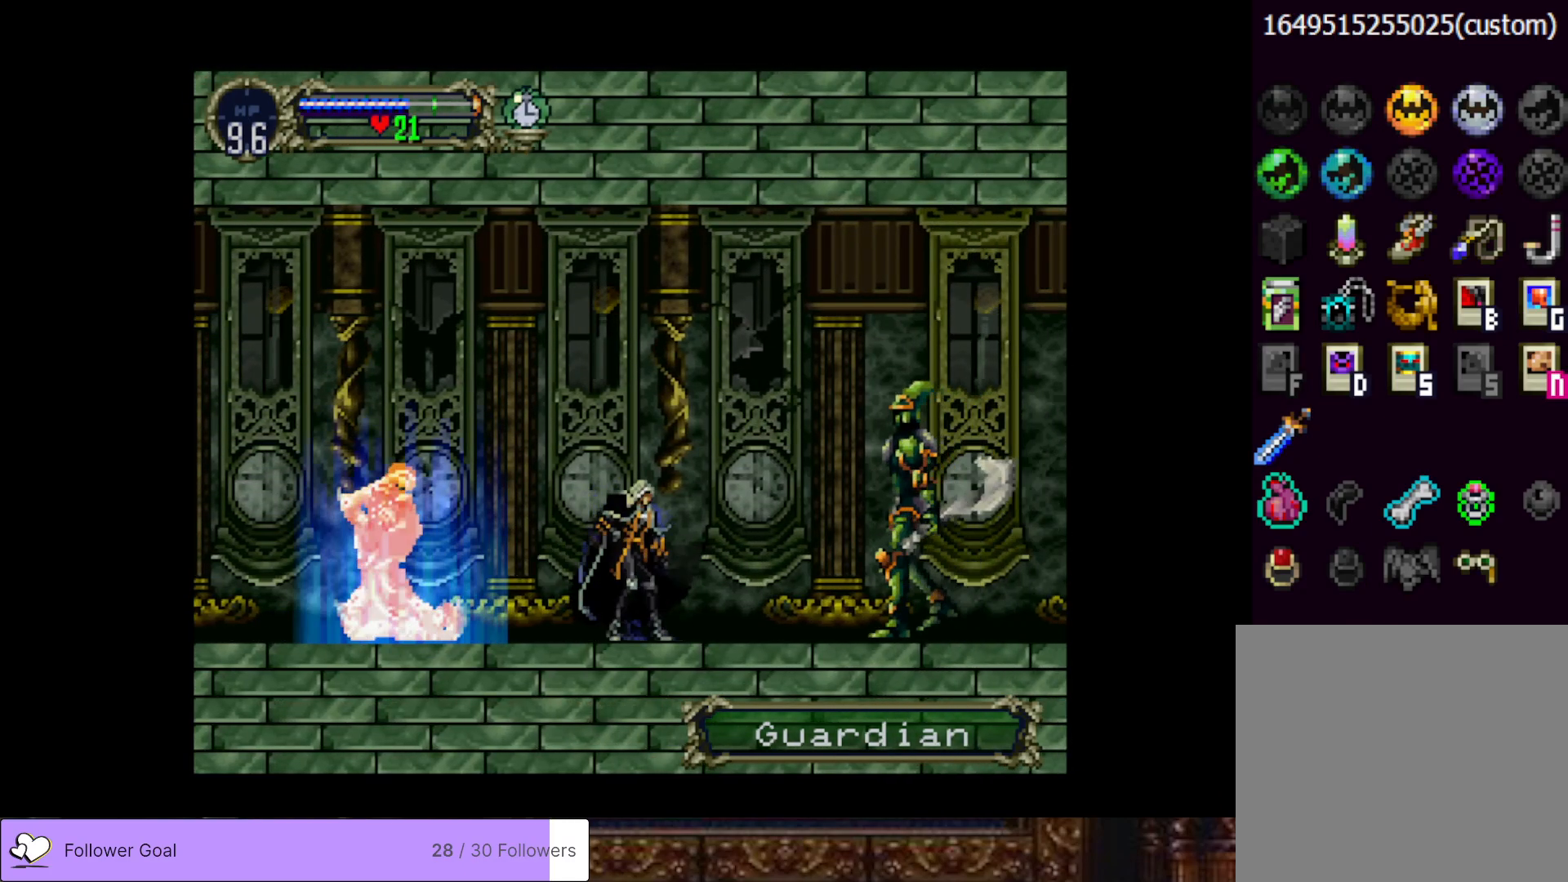
{"buttons": [], "right_stick": "center", "events": []}
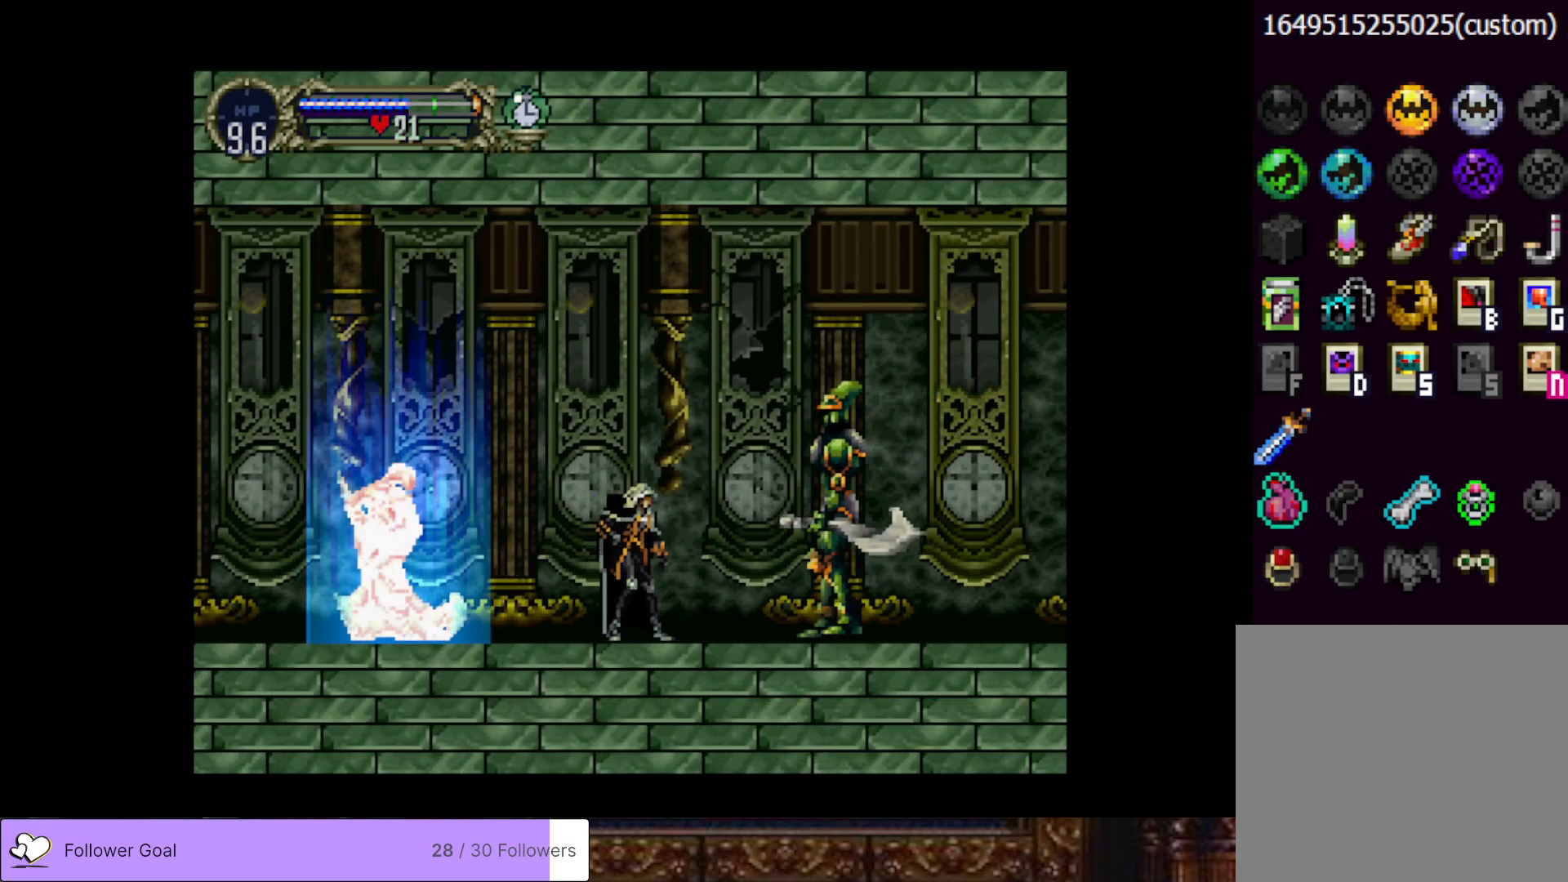
{"buttons": [], "right_stick": "center", "events": [[50, "CIRCLE", "down"], [67, "SQUARE", "down"], [184, "CIRCLE", "up"], [184, "SQUARE", "up"]]}
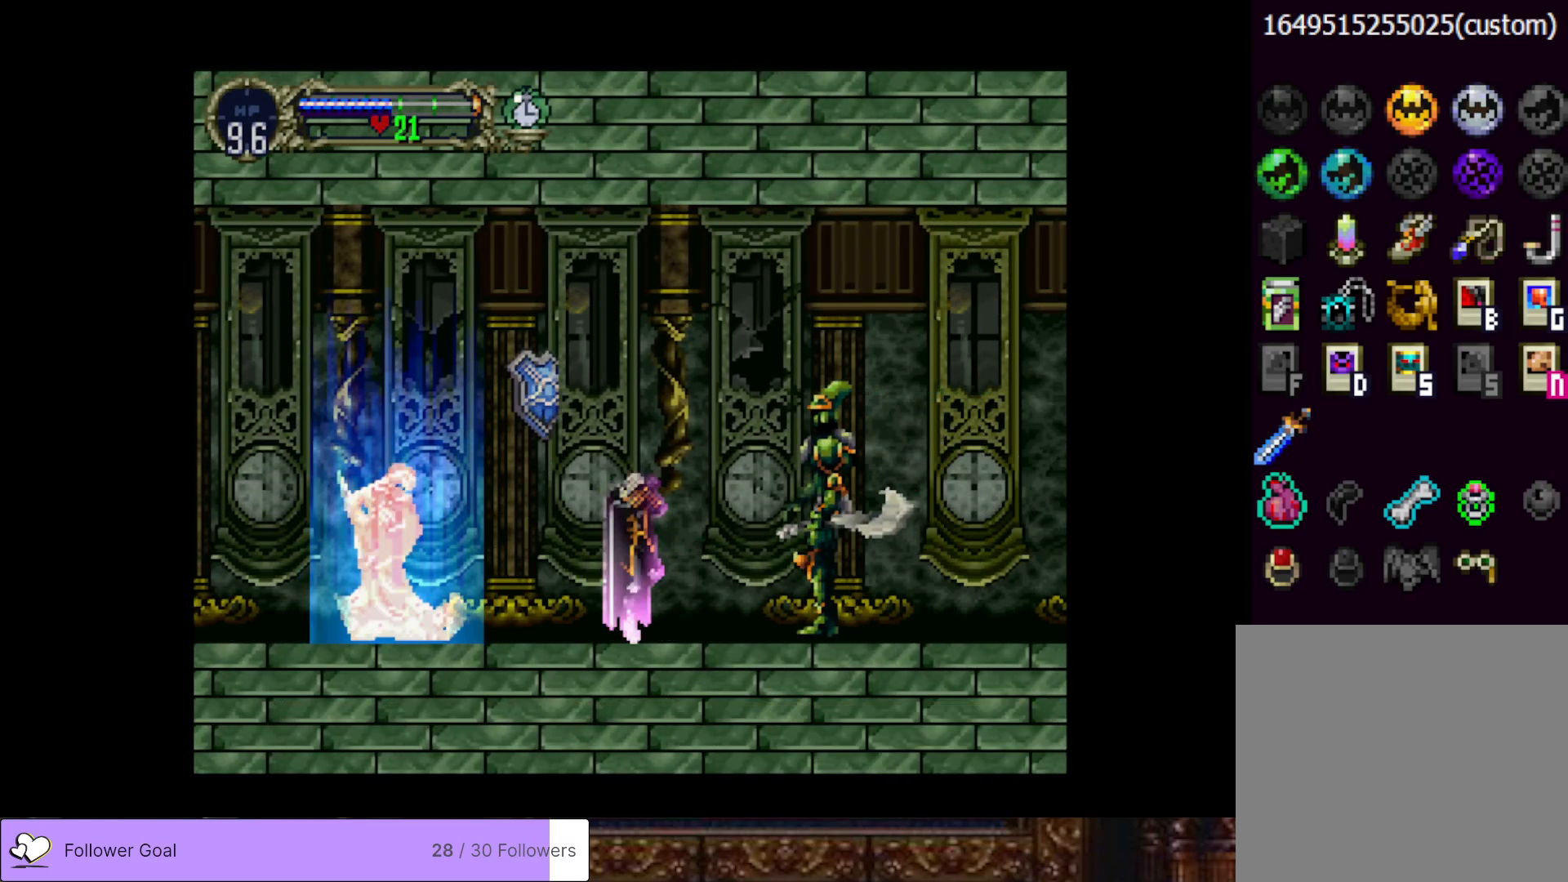
{"buttons": [], "right_stick": "center", "events": []}
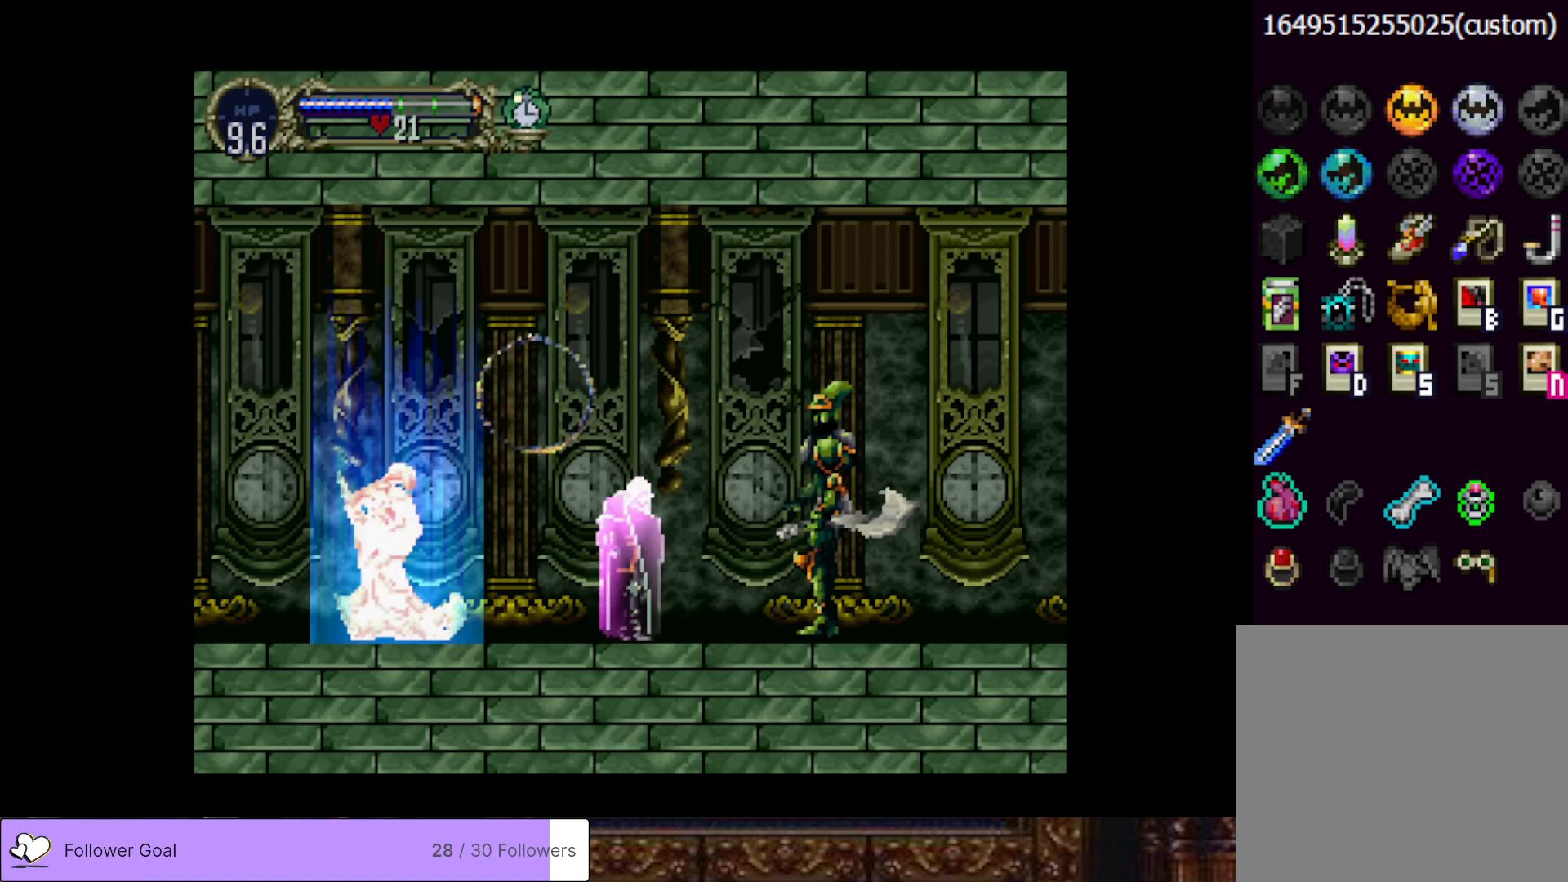
{"buttons": [], "right_stick": "center", "events": []}
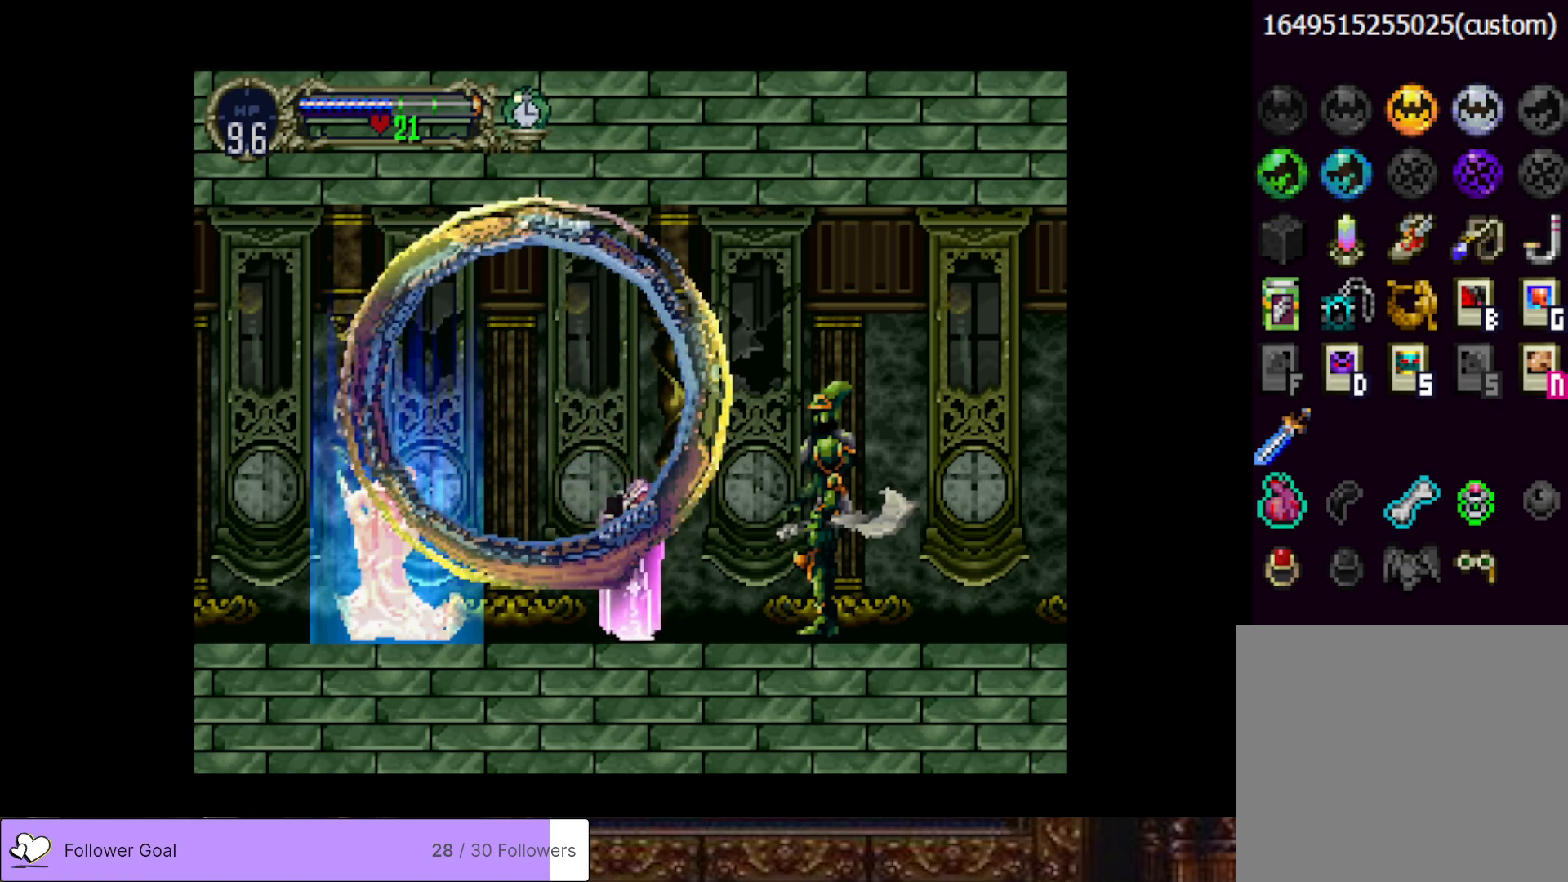
{"buttons": ["DPAD_RIGHT"], "right_stick": "center", "events": [[400, "DPAD_RIGHT", "down"]]}
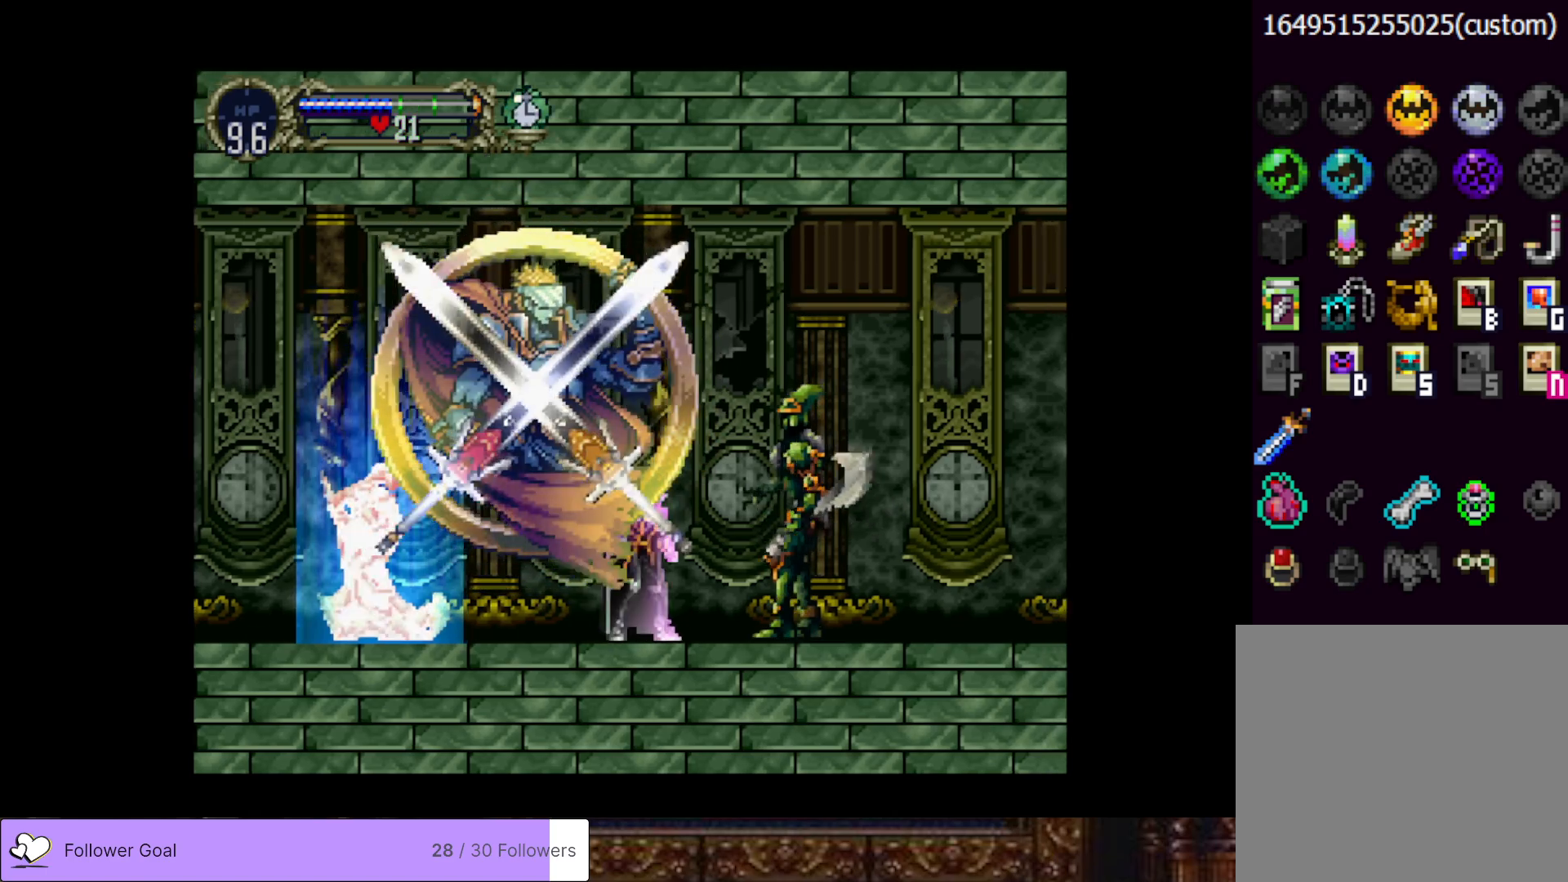
{"buttons": ["SQUARE", "DPAD_DOWN", "DPAD_RIGHT"], "right_stick": "center", "events": [[67, "DPAD_DOWN", "down"], [67, "SQUARE", "down"], [184, "SQUARE", "up"], [267, "SQUARE", "down"], [367, "SQUARE", "up"], [451, "SQUARE", "down"]]}
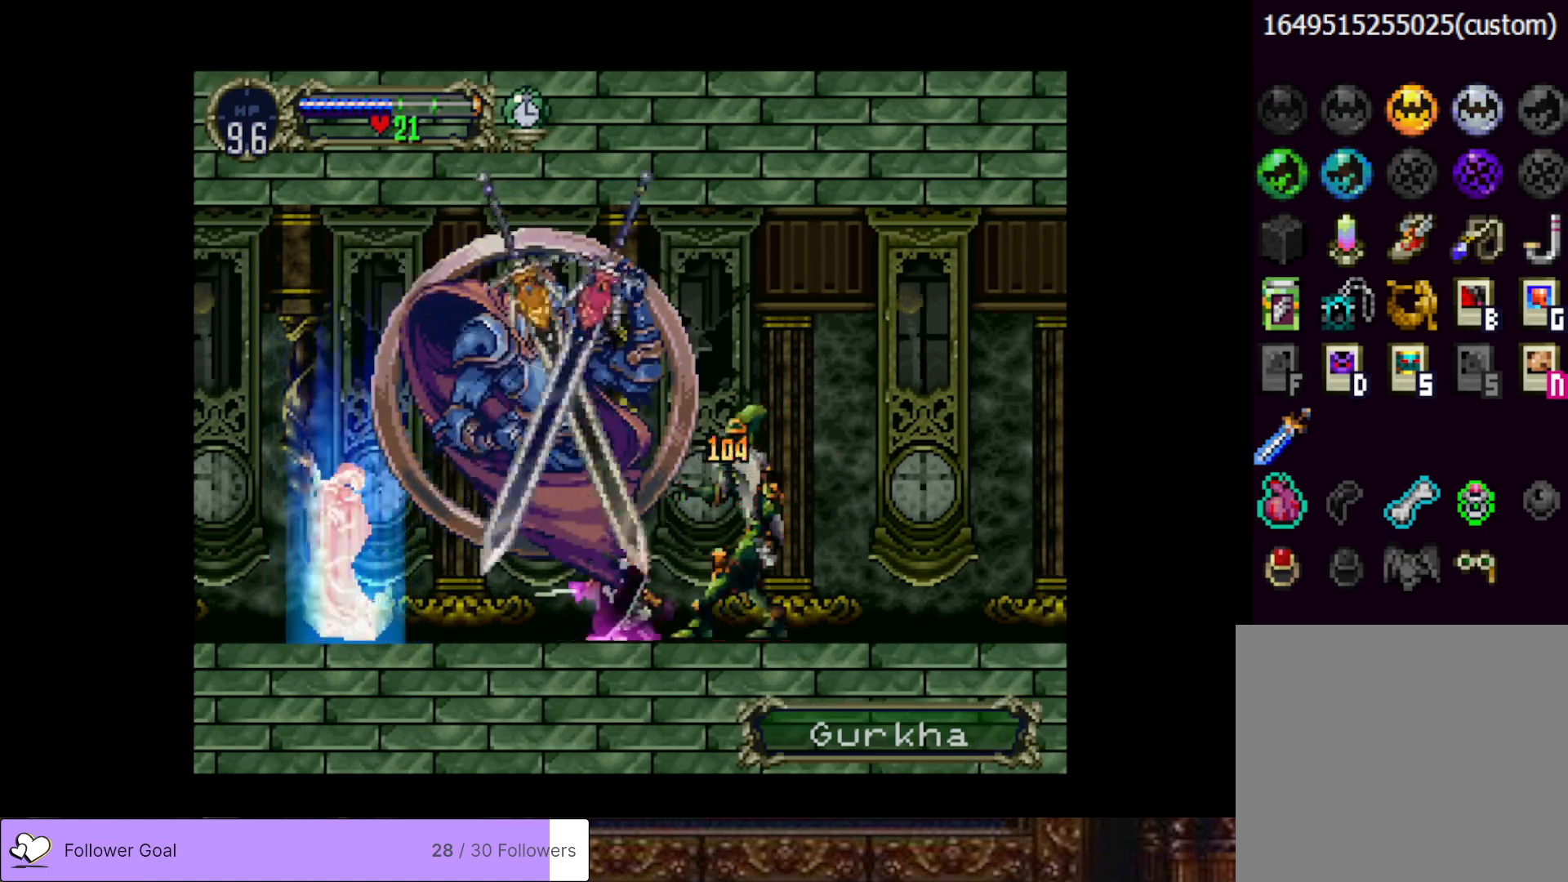
{"buttons": ["DPAD_DOWN", "DPAD_RIGHT"], "right_stick": "center", "events": [[67, "SQUARE", "up"], [150, "SQUARE", "down"], [250, "SQUARE", "up"], [334, "SQUARE", "down"], [450, "SQUARE", "up"]]}
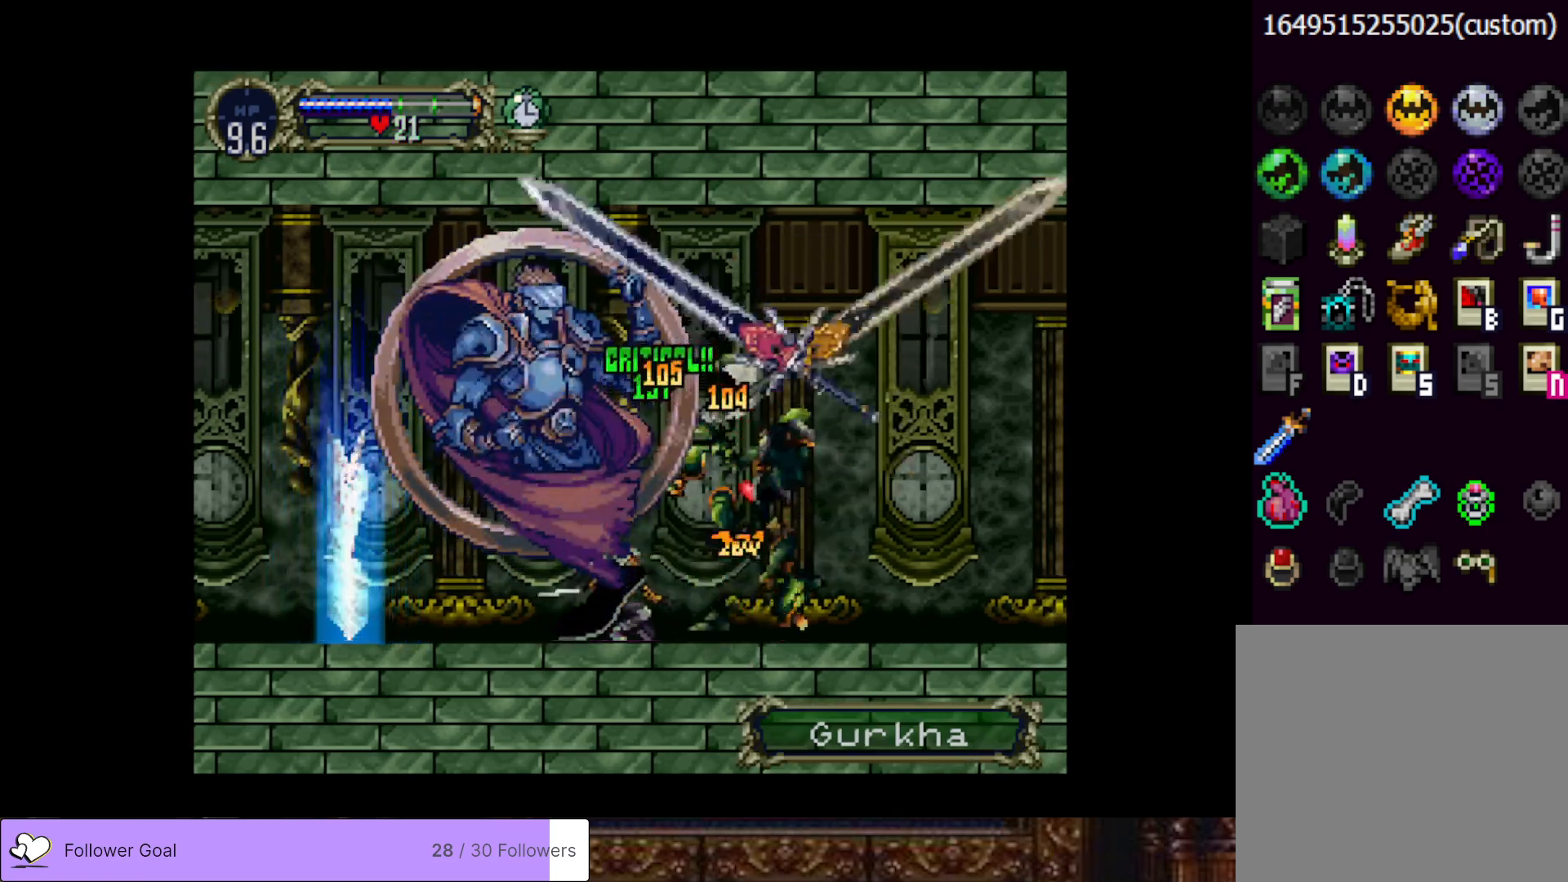
{"buttons": ["DPAD_RIGHT"], "right_stick": "center", "events": [[17, "SQUARE", "down"], [151, "SQUARE", "up"], [217, "DPAD_DOWN", "up"]]}
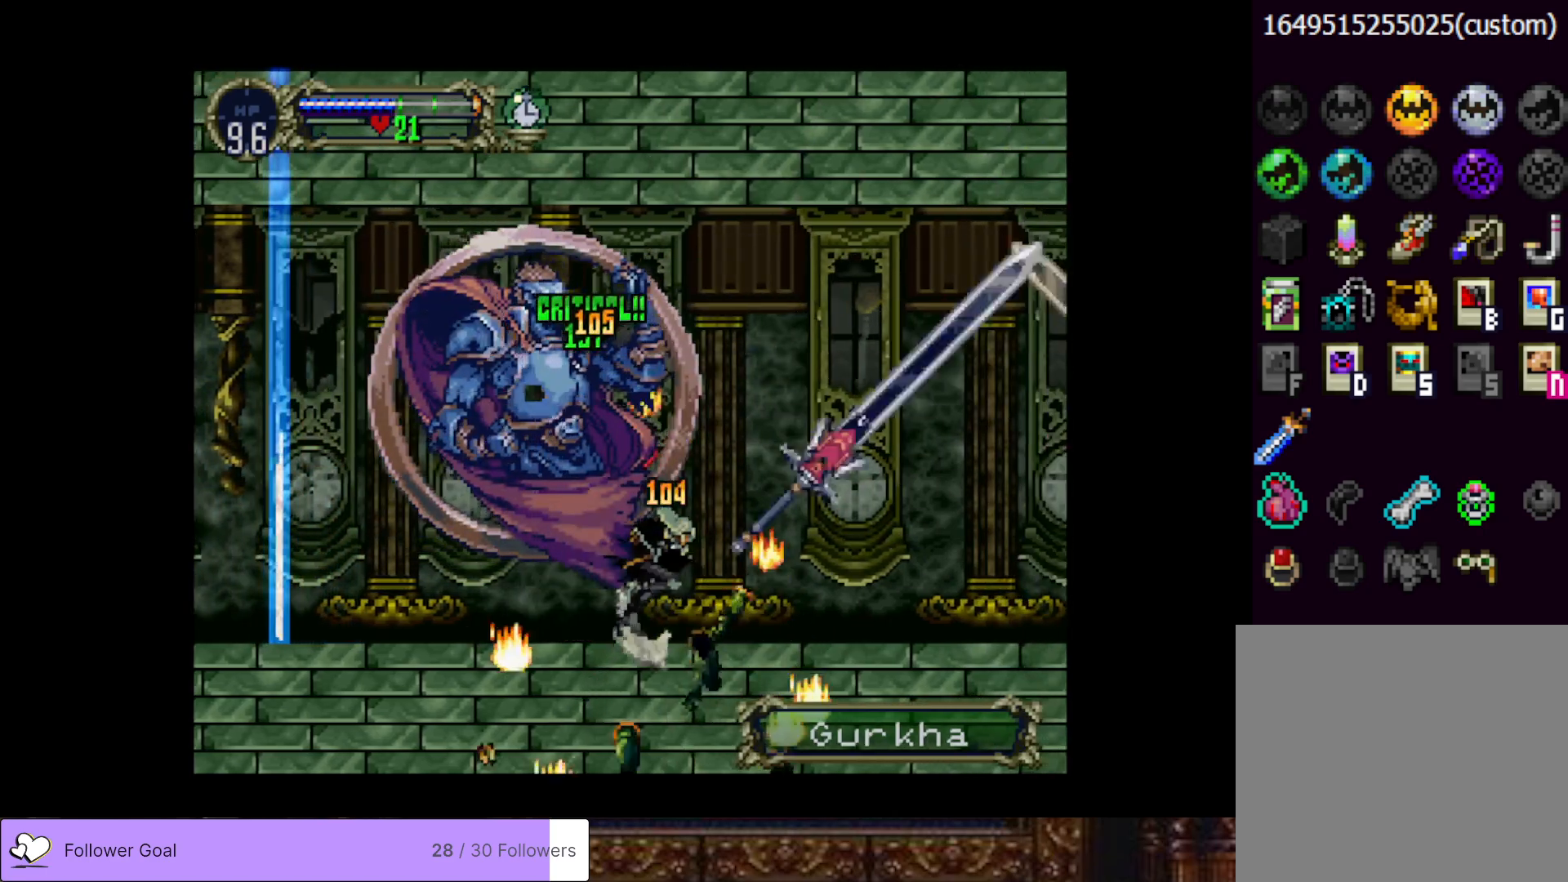
{"buttons": ["DPAD_RIGHT"], "right_stick": "center", "events": []}
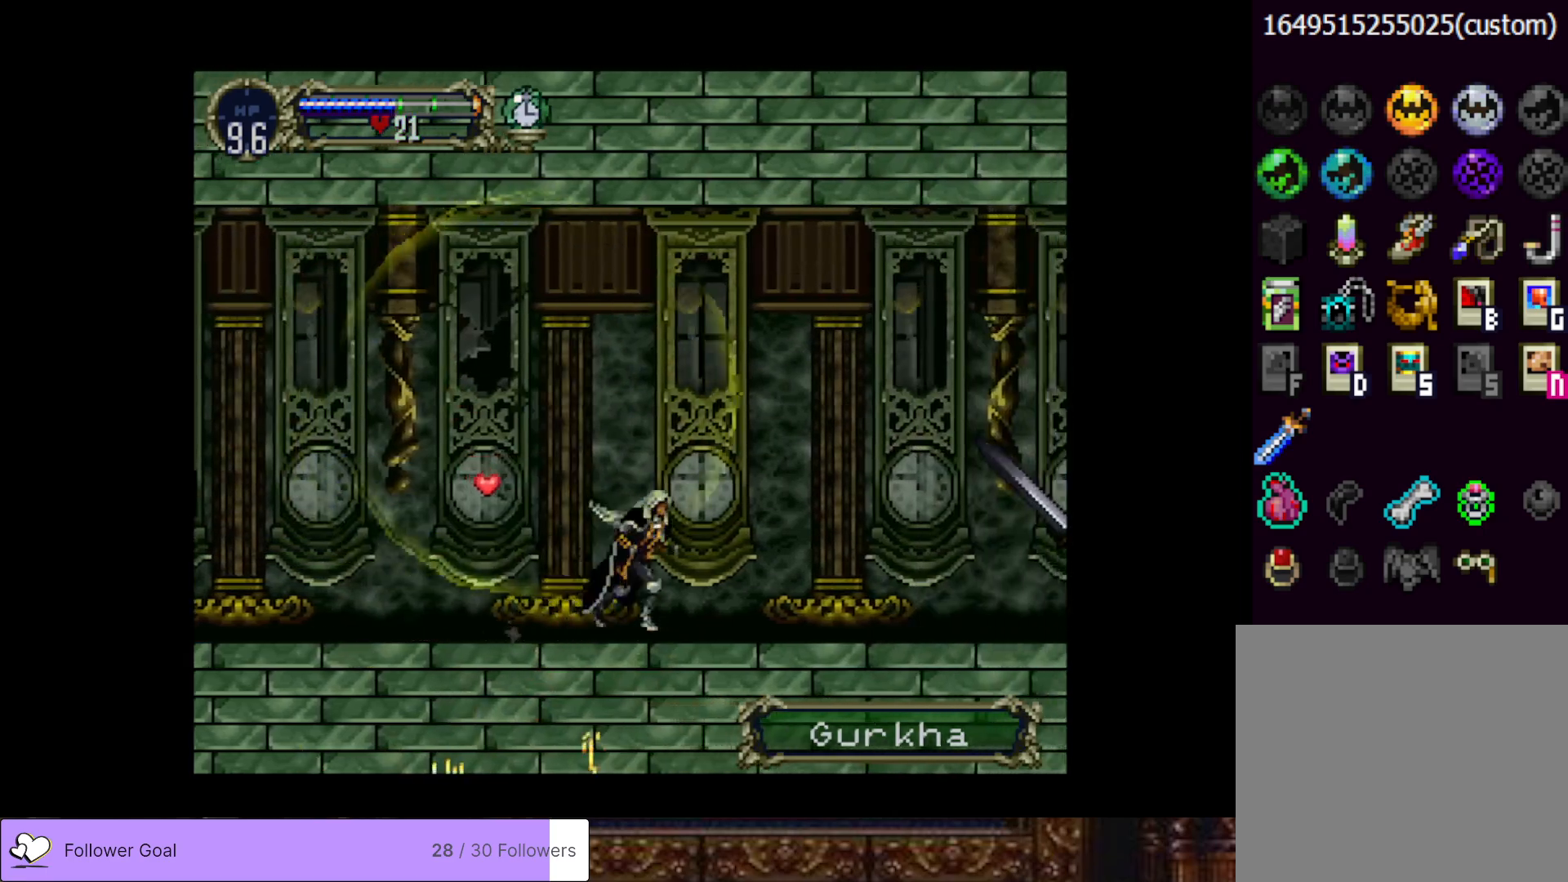
{"buttons": [], "right_stick": "center", "events": [[451, "DPAD_RIGHT", "up"]]}
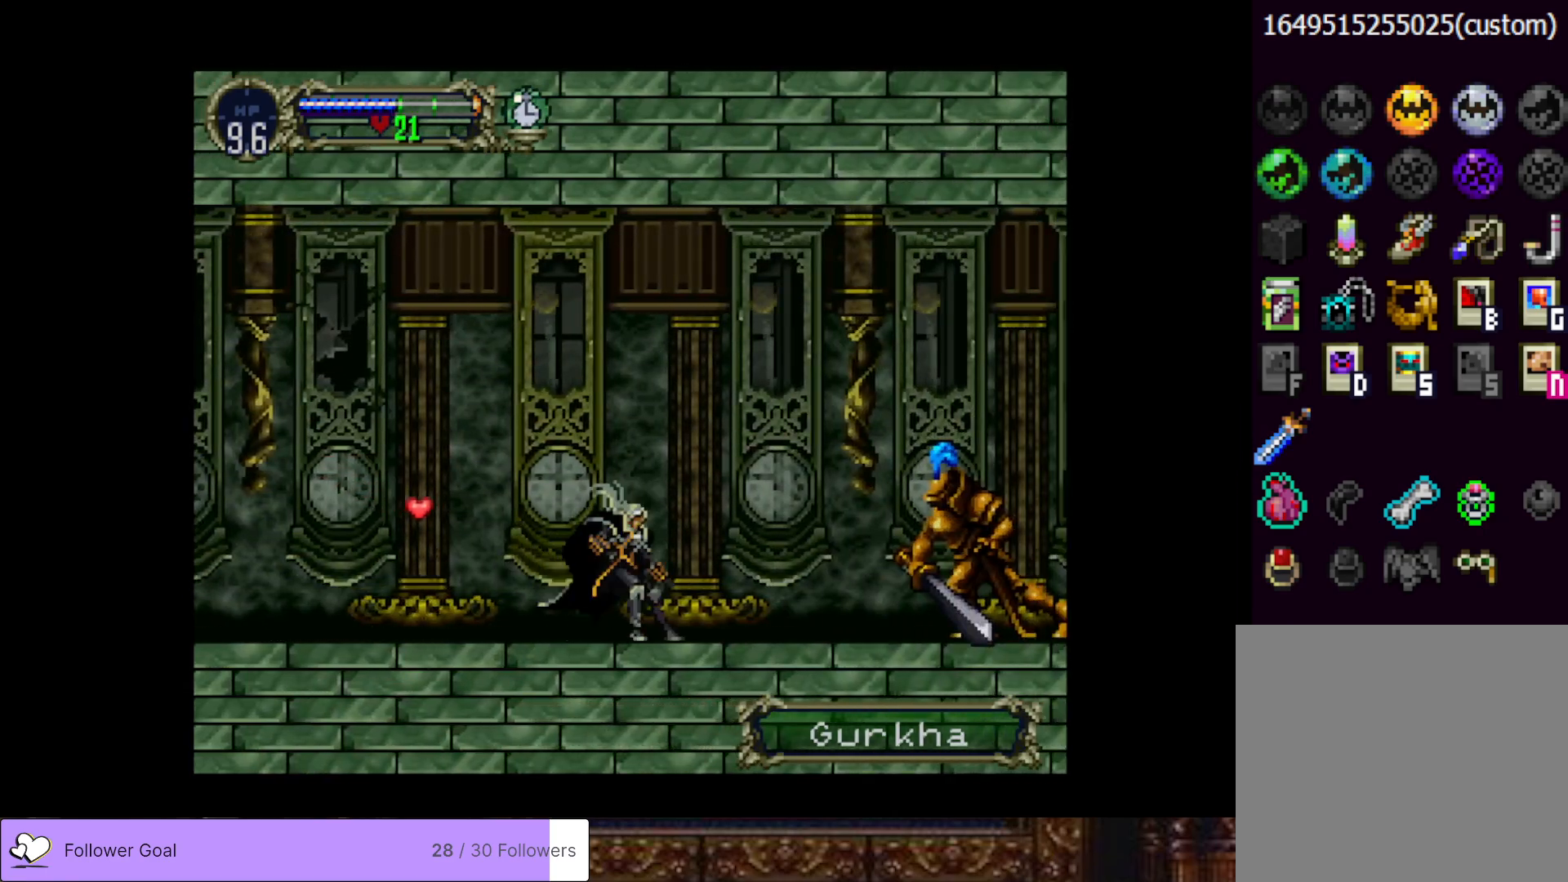
{"buttons": [], "right_stick": "center", "events": [[67, "DPAD_LEFT", "down"], [100, "DPAD_LEFT", "up"], [233, "CROSS", "down"], [400, "CROSS", "up"]]}
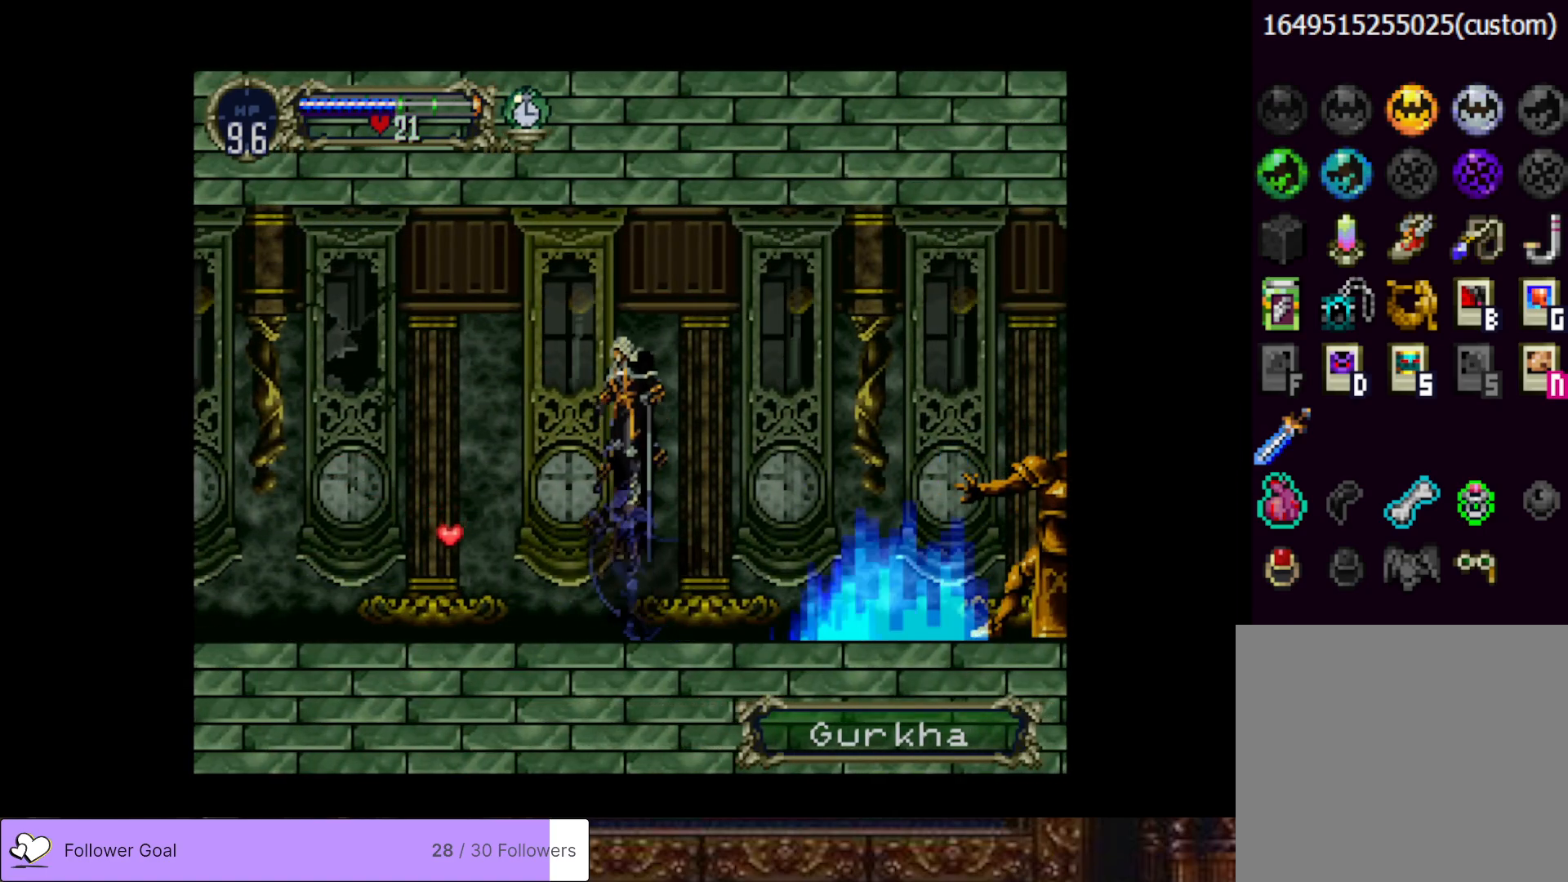
{"buttons": ["DPAD_RIGHT"], "right_stick": "center", "events": [[201, "CROSS", "down"], [334, "DPAD_RIGHT", "down"], [351, "CROSS", "up"]]}
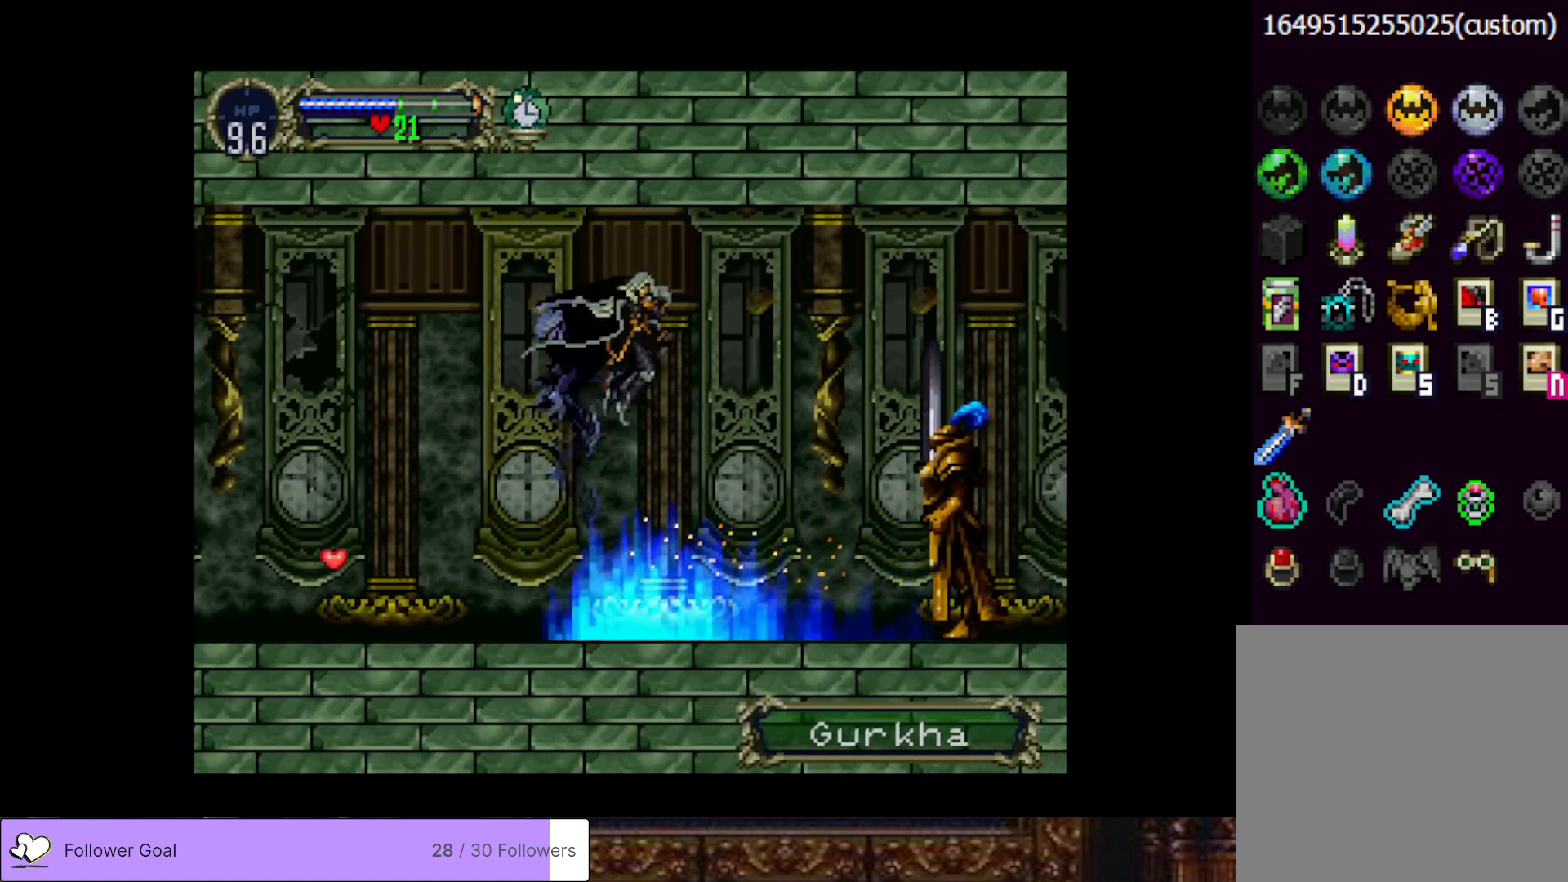
{"buttons": ["DPAD_RIGHT"], "right_stick": "center", "events": [[150, "DPAD_RIGHT", "up"], [500, "DPAD_RIGHT", "down"]]}
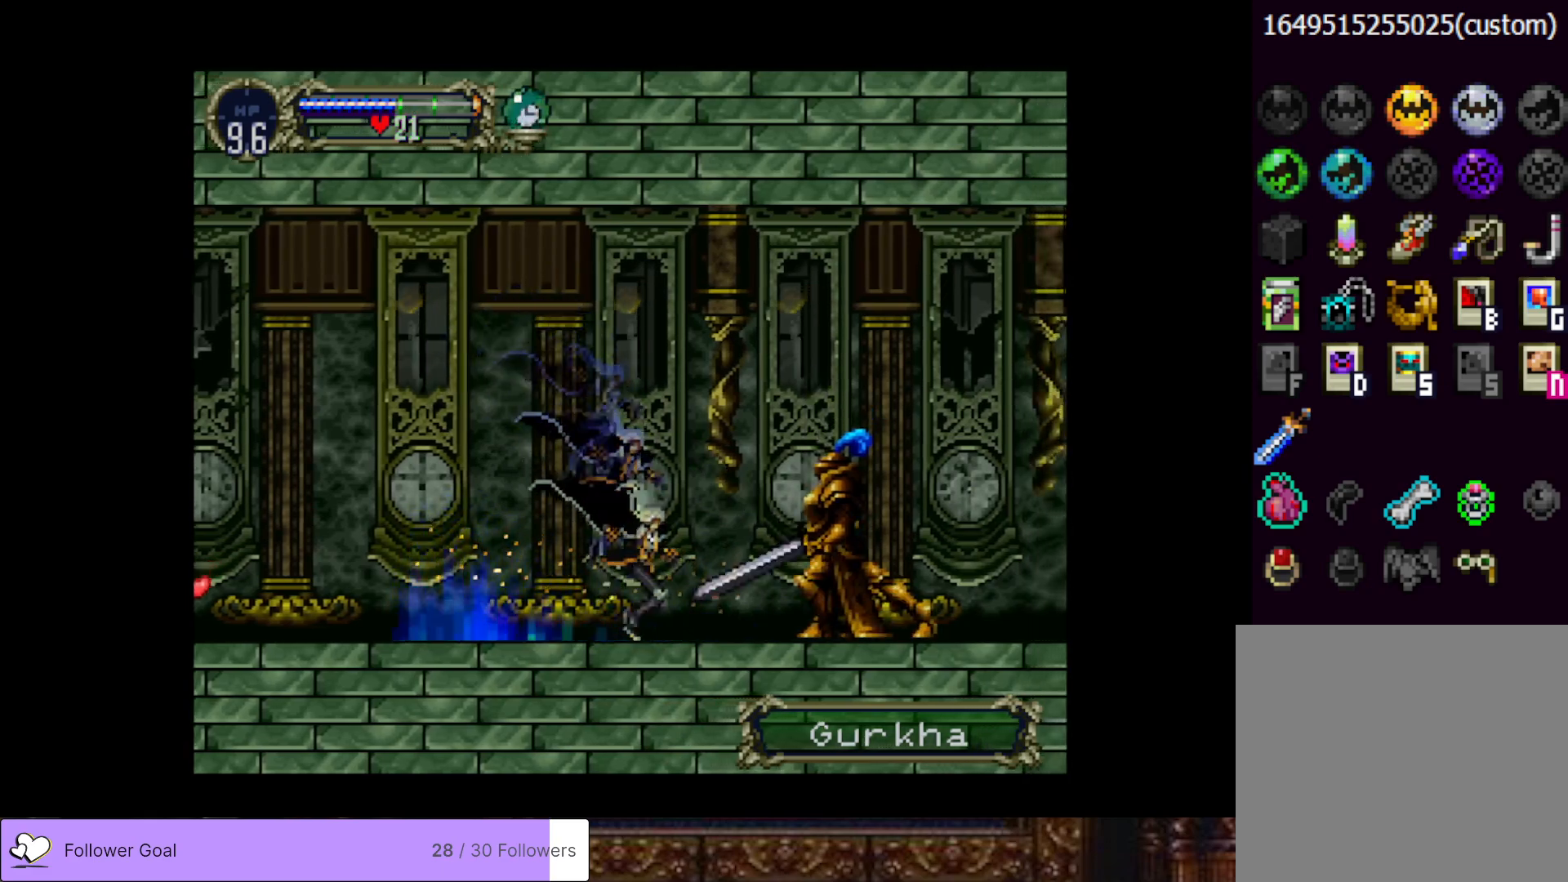
{"buttons": [], "right_stick": "center", "events": [[117, "DPAD_RIGHT", "up"], [167, "CIRCLE", "down"], [167, "SQUARE", "down"], [317, "CIRCLE", "up"], [317, "SQUARE", "up"]]}
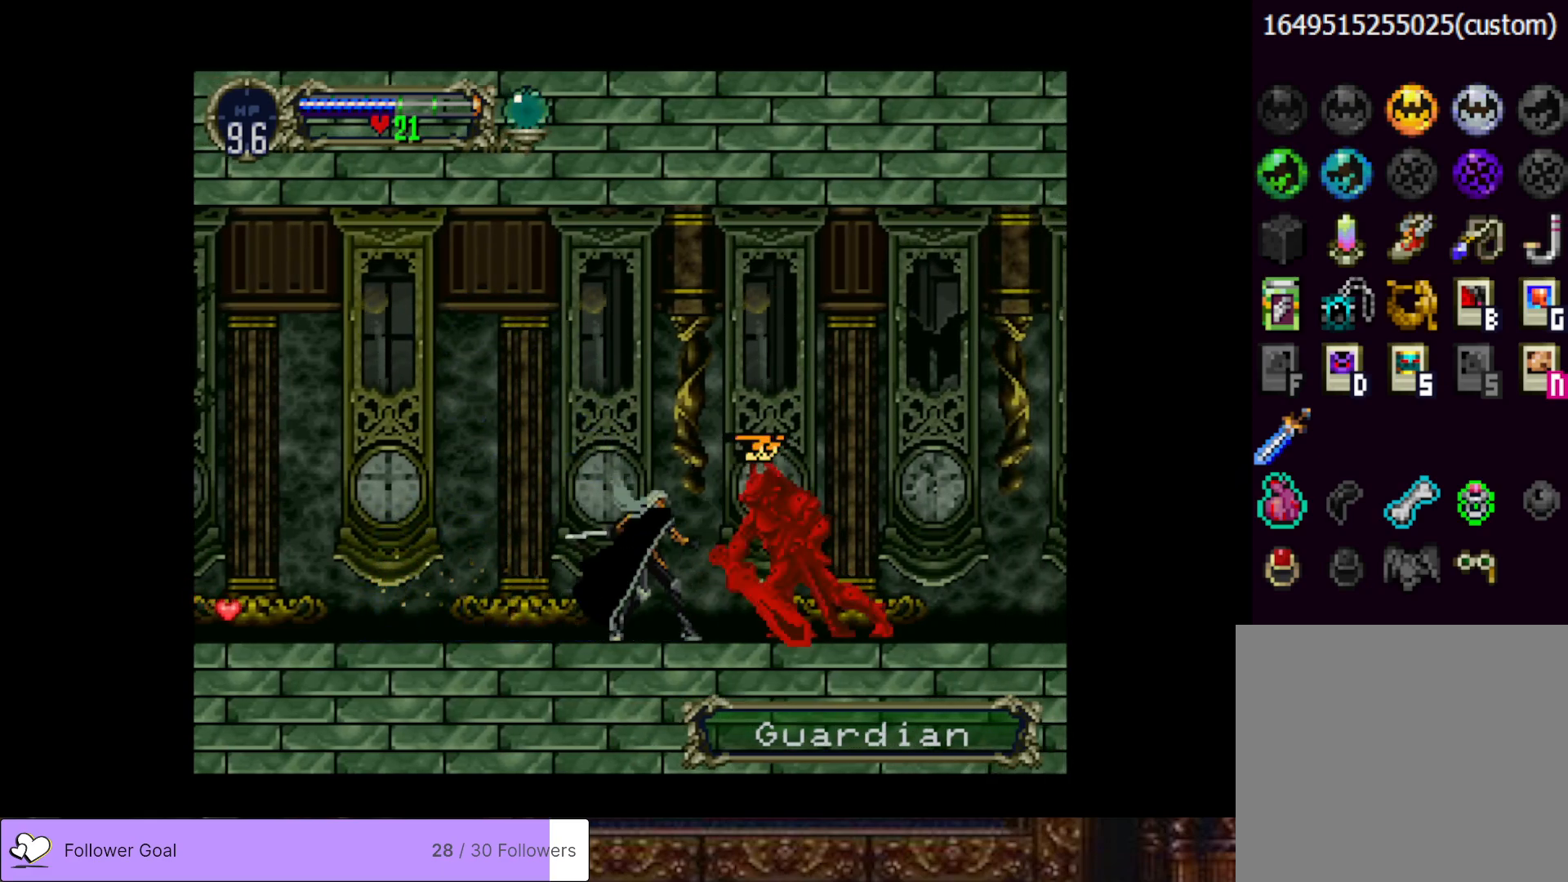
{"buttons": [], "right_stick": "center", "events": [[100, "CIRCLE", "down"], [100, "SQUARE", "down"], [217, "CIRCLE", "up"], [217, "SQUARE", "up"]]}
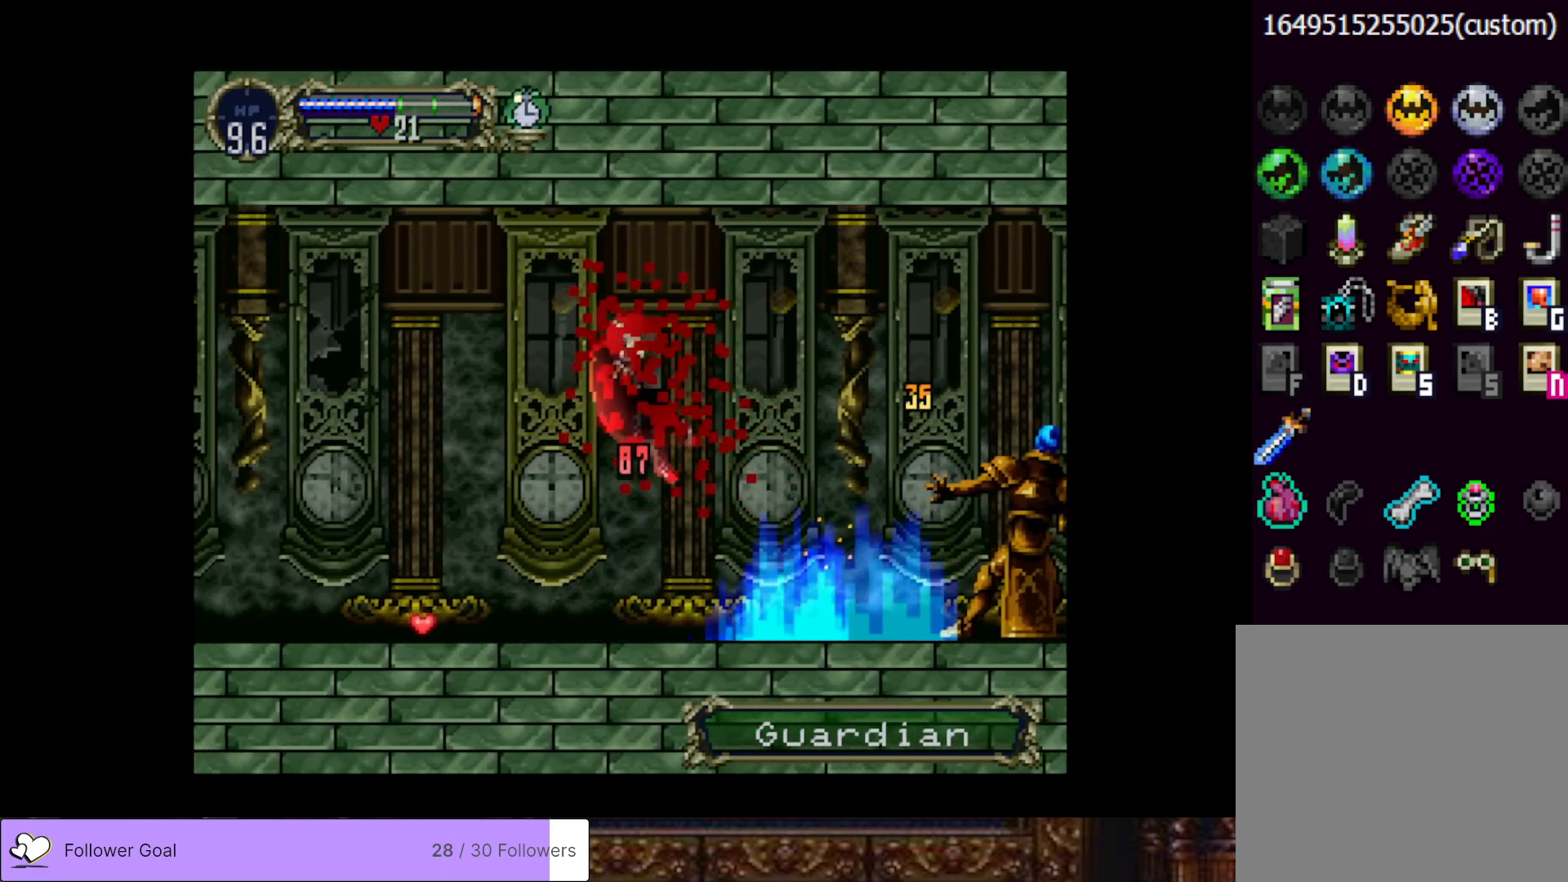
{"buttons": ["CROSS"], "right_stick": "center", "events": [[401, "CROSS", "down"]]}
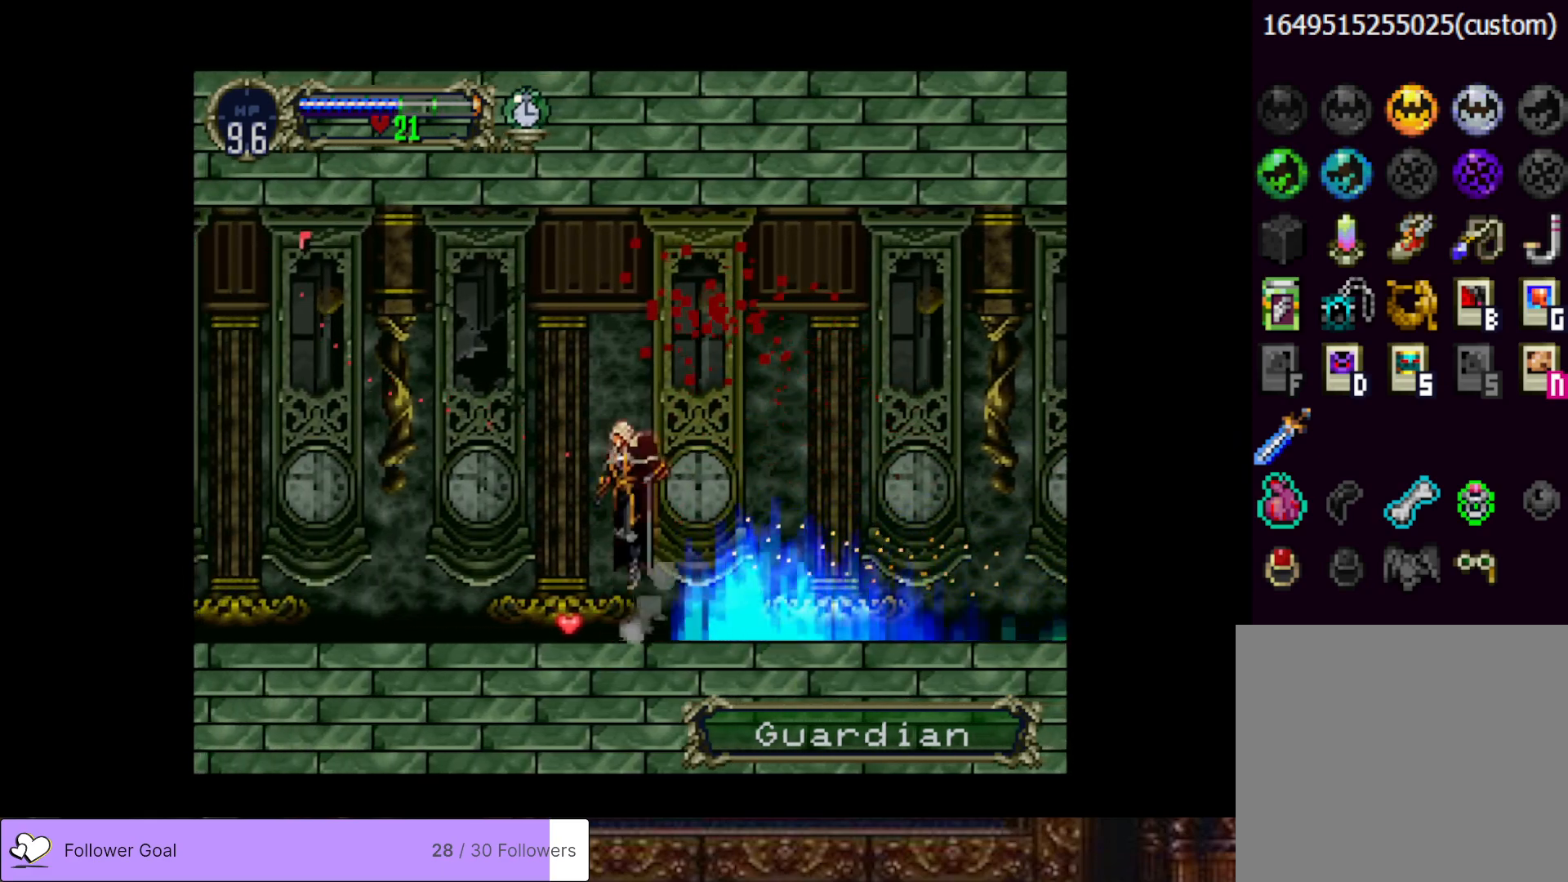
{"buttons": ["DPAD_LEFT"], "right_stick": "center", "events": [[67, "CROSS", "up"], [183, "DPAD_LEFT", "down"]]}
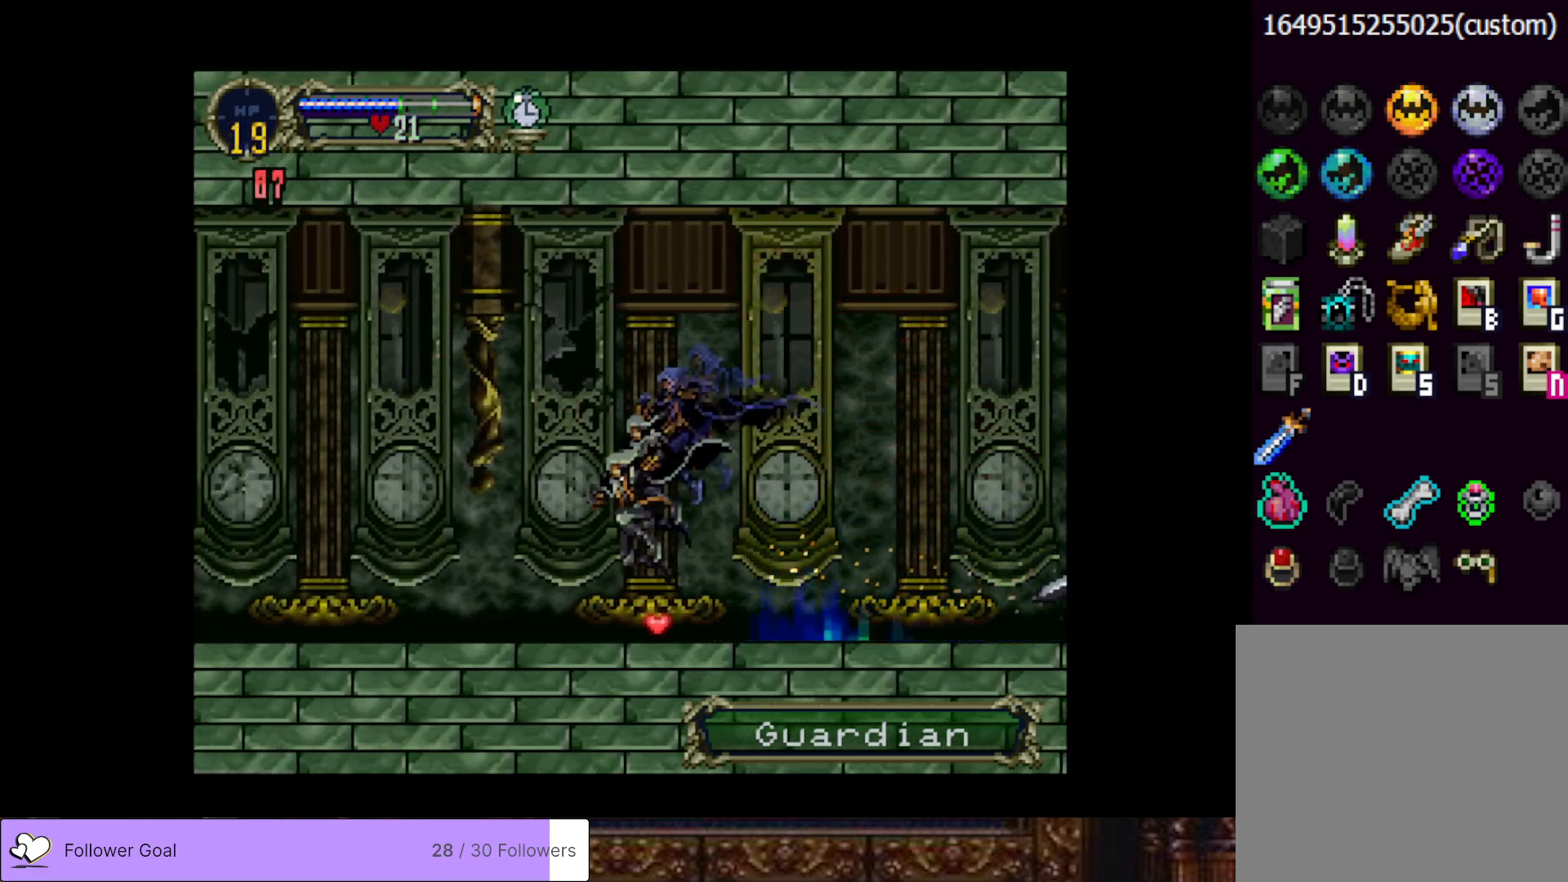
{"buttons": ["DPAD_LEFT"], "right_stick": "center", "events": []}